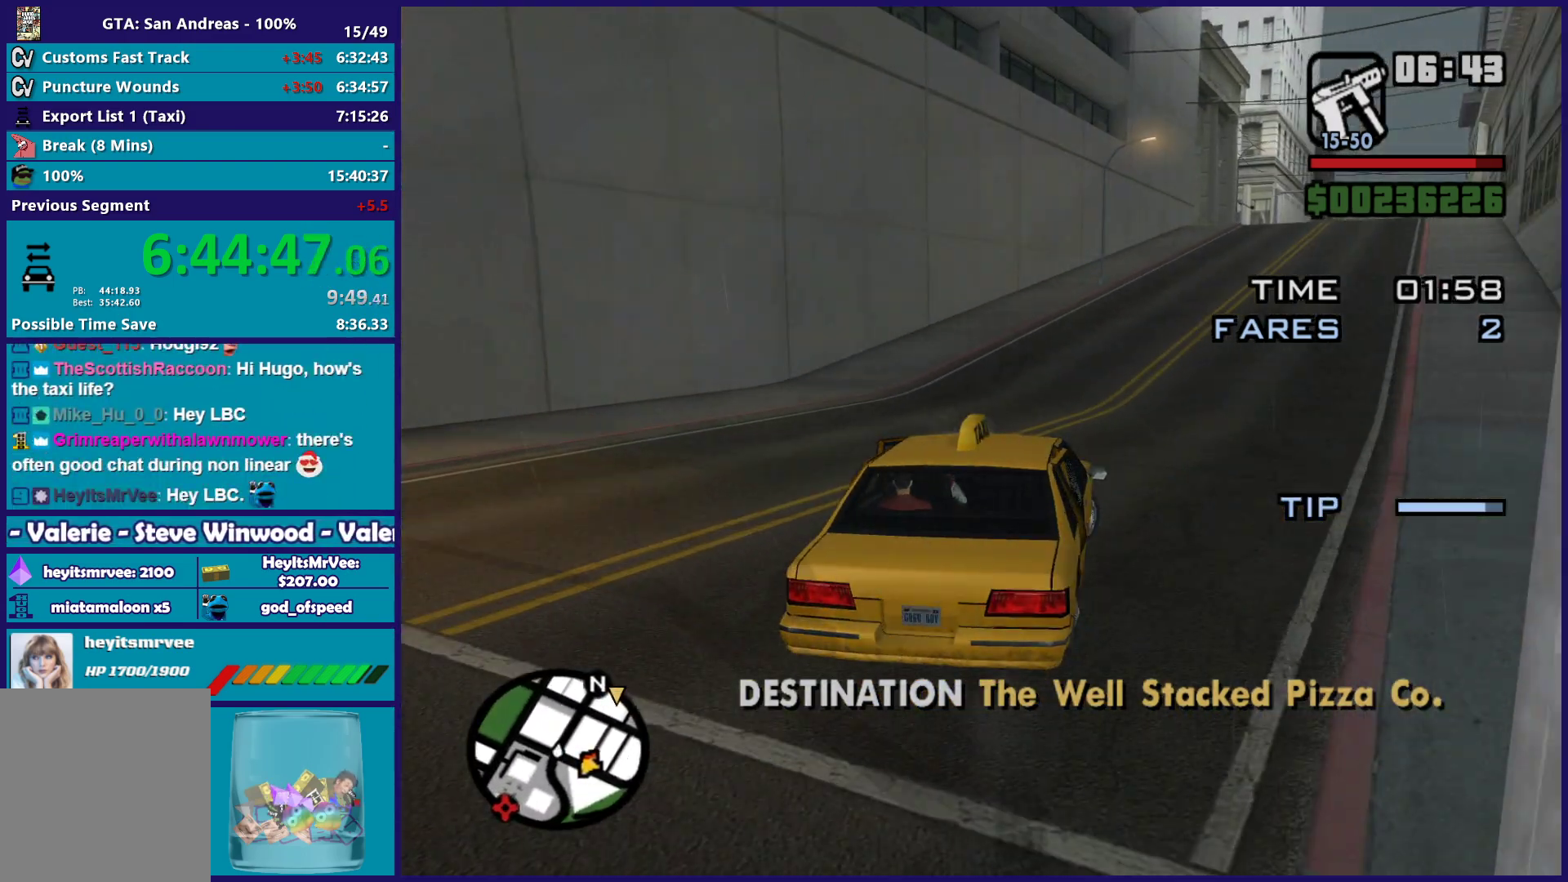
Gameplay with a controller (Xbox layout); each line is a JSON object with the inputs held at the frame after it. "button_events" lists button changes between this image and that frame as [ms after this image, input, new state], when the widget could be followed in between (sticks are given only as held states). This document gives stick clicks only as held states, not as events.
{"buttons": ["R2"], "left_stick": "up-left", "right_stick": "center", "button_events": []}
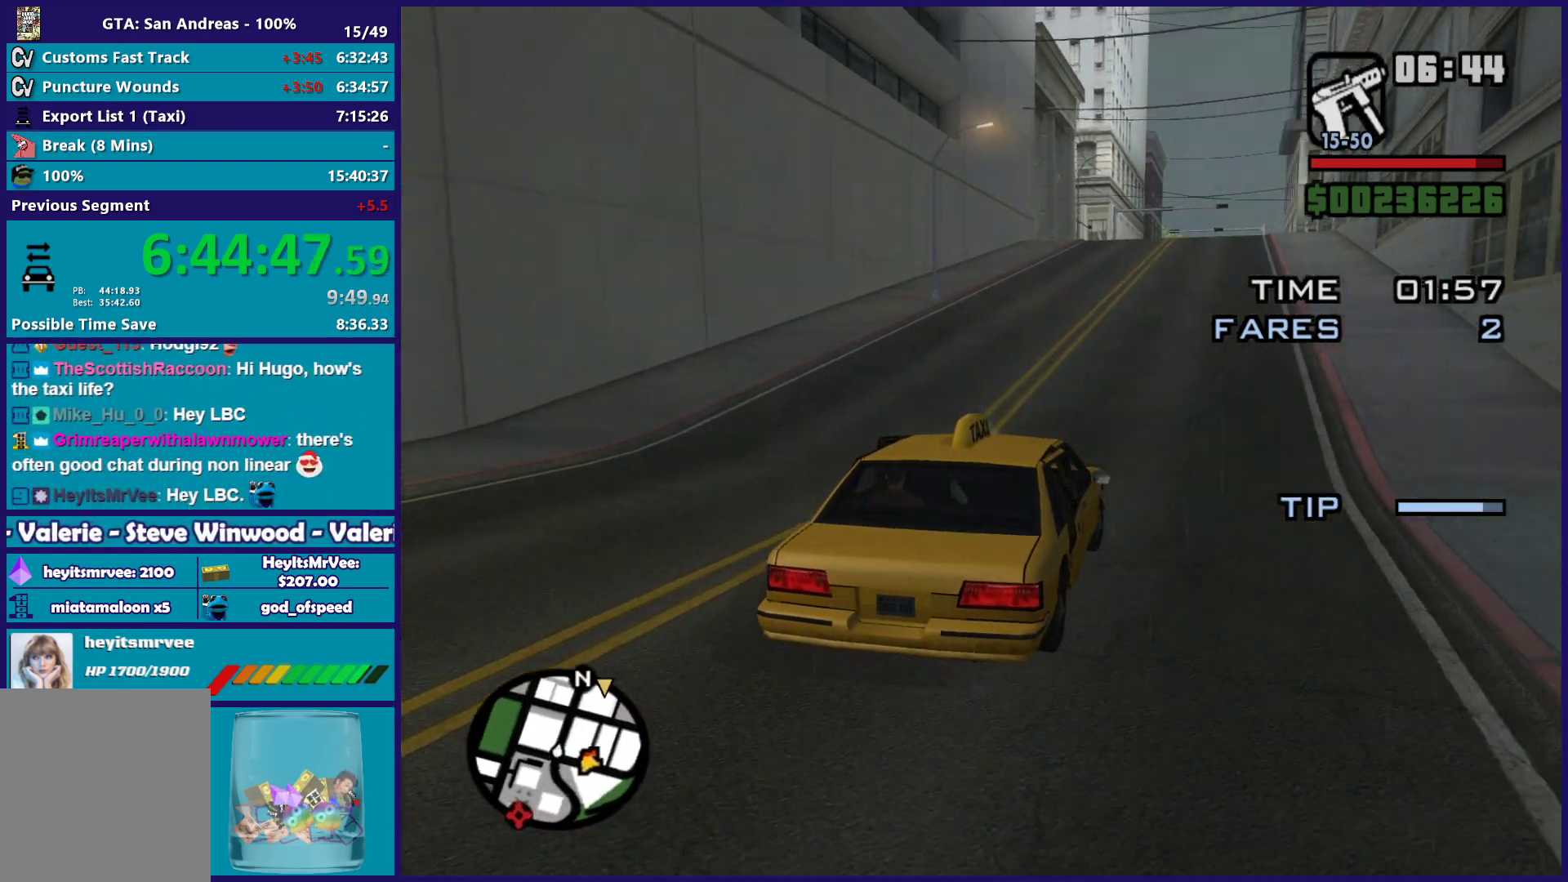
{"buttons": ["R2"], "left_stick": "center", "right_stick": "center", "button_events": []}
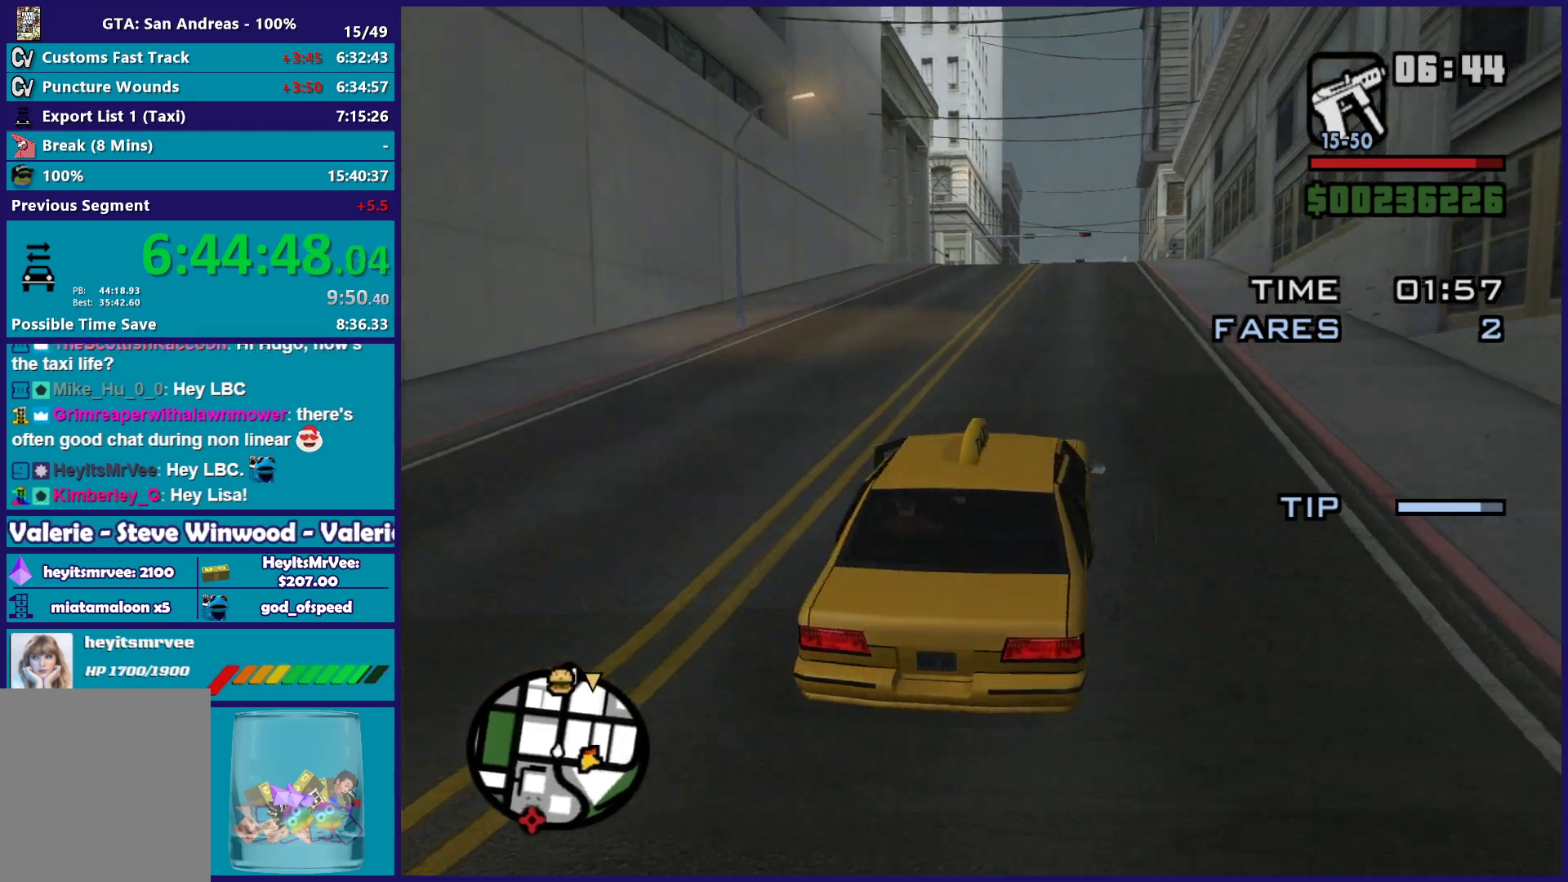
{"buttons": ["R2"], "left_stick": "center", "right_stick": "center", "button_events": []}
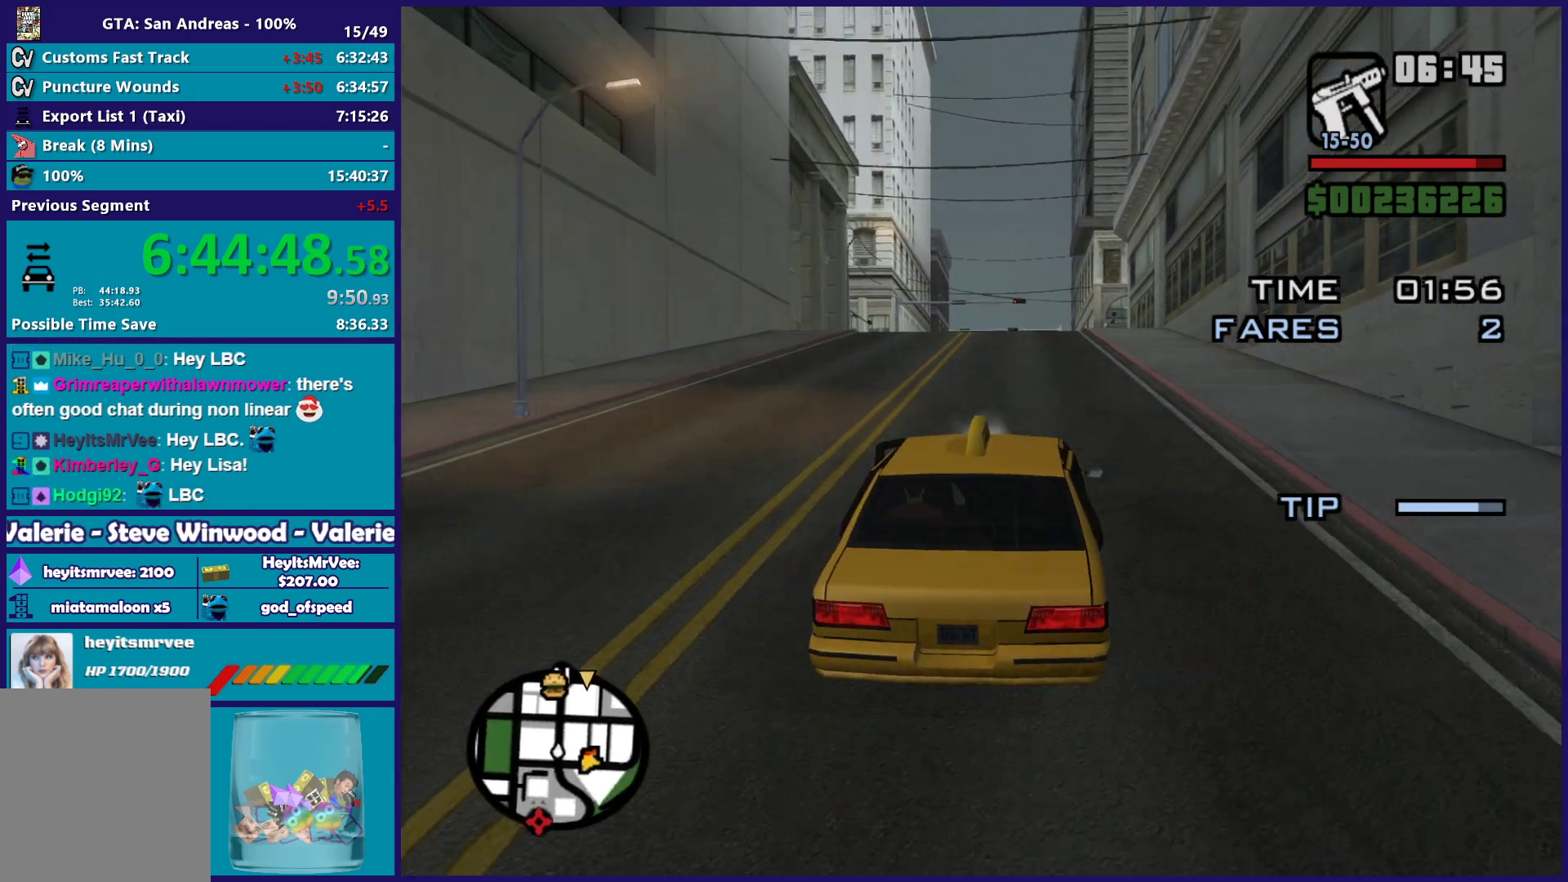
{"buttons": ["R2"], "left_stick": "up-left", "right_stick": "down", "button_events": []}
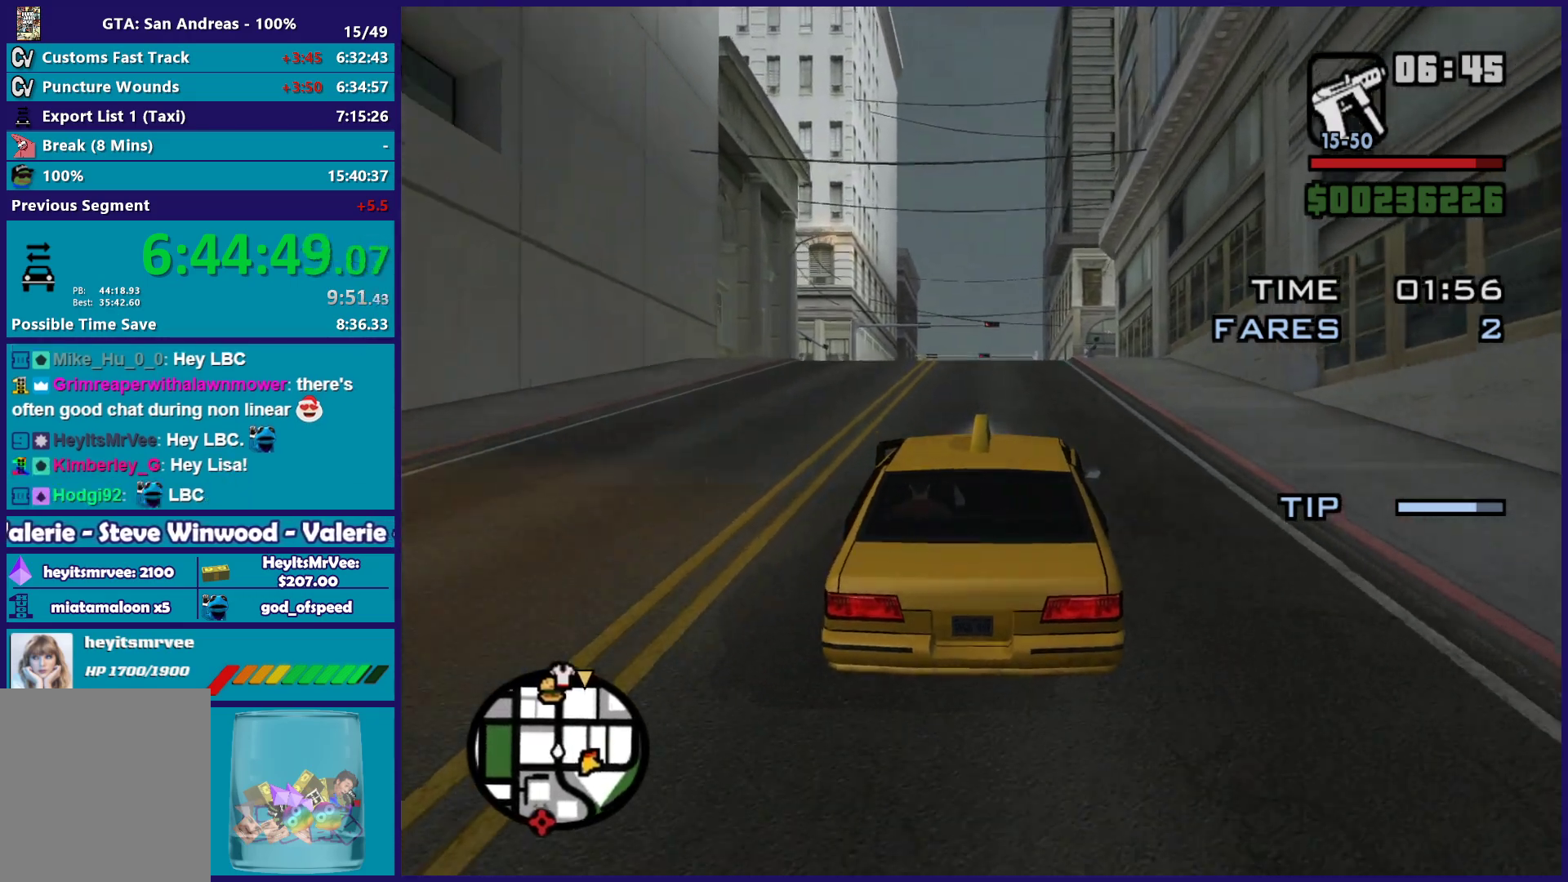
{"buttons": ["R2"], "left_stick": "center", "right_stick": "down", "button_events": []}
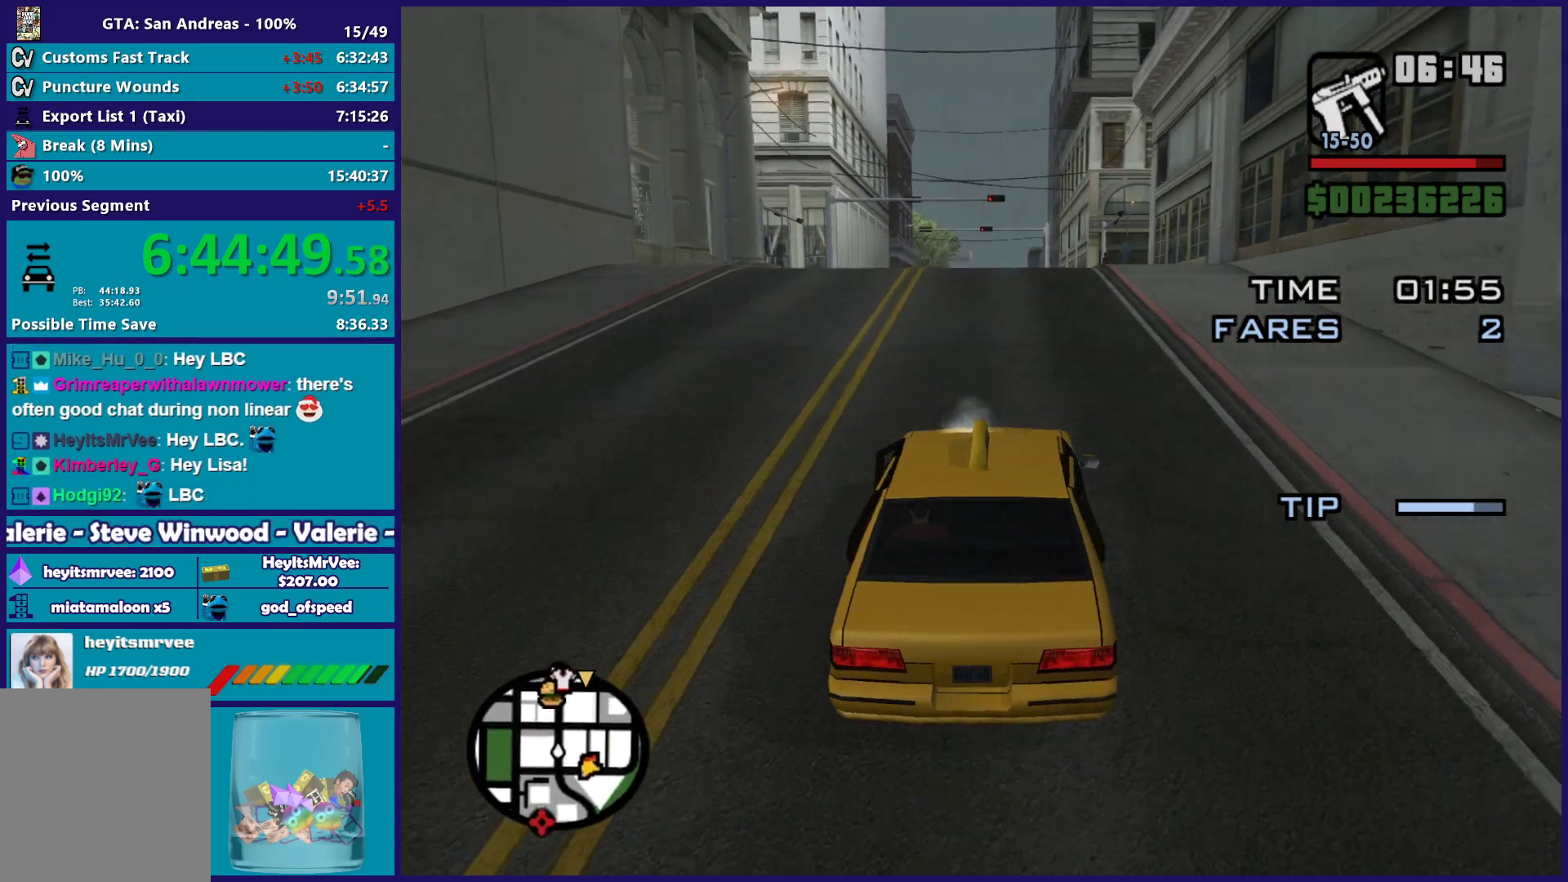
{"buttons": ["R2"], "left_stick": "center", "right_stick": "down", "button_events": []}
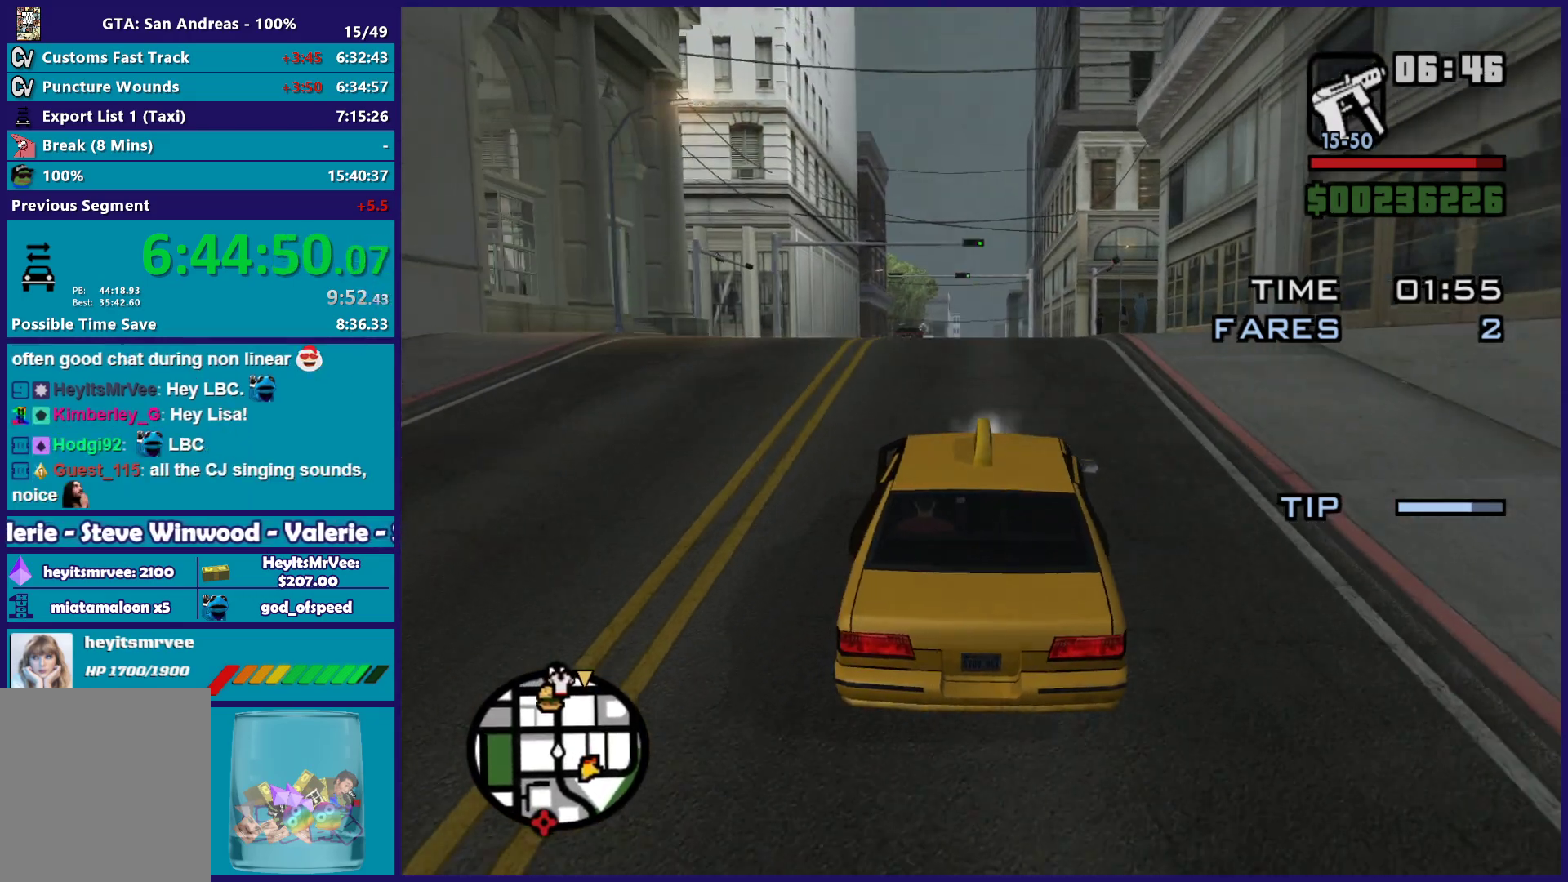
{"buttons": ["R2"], "left_stick": "center", "right_stick": "down", "button_events": []}
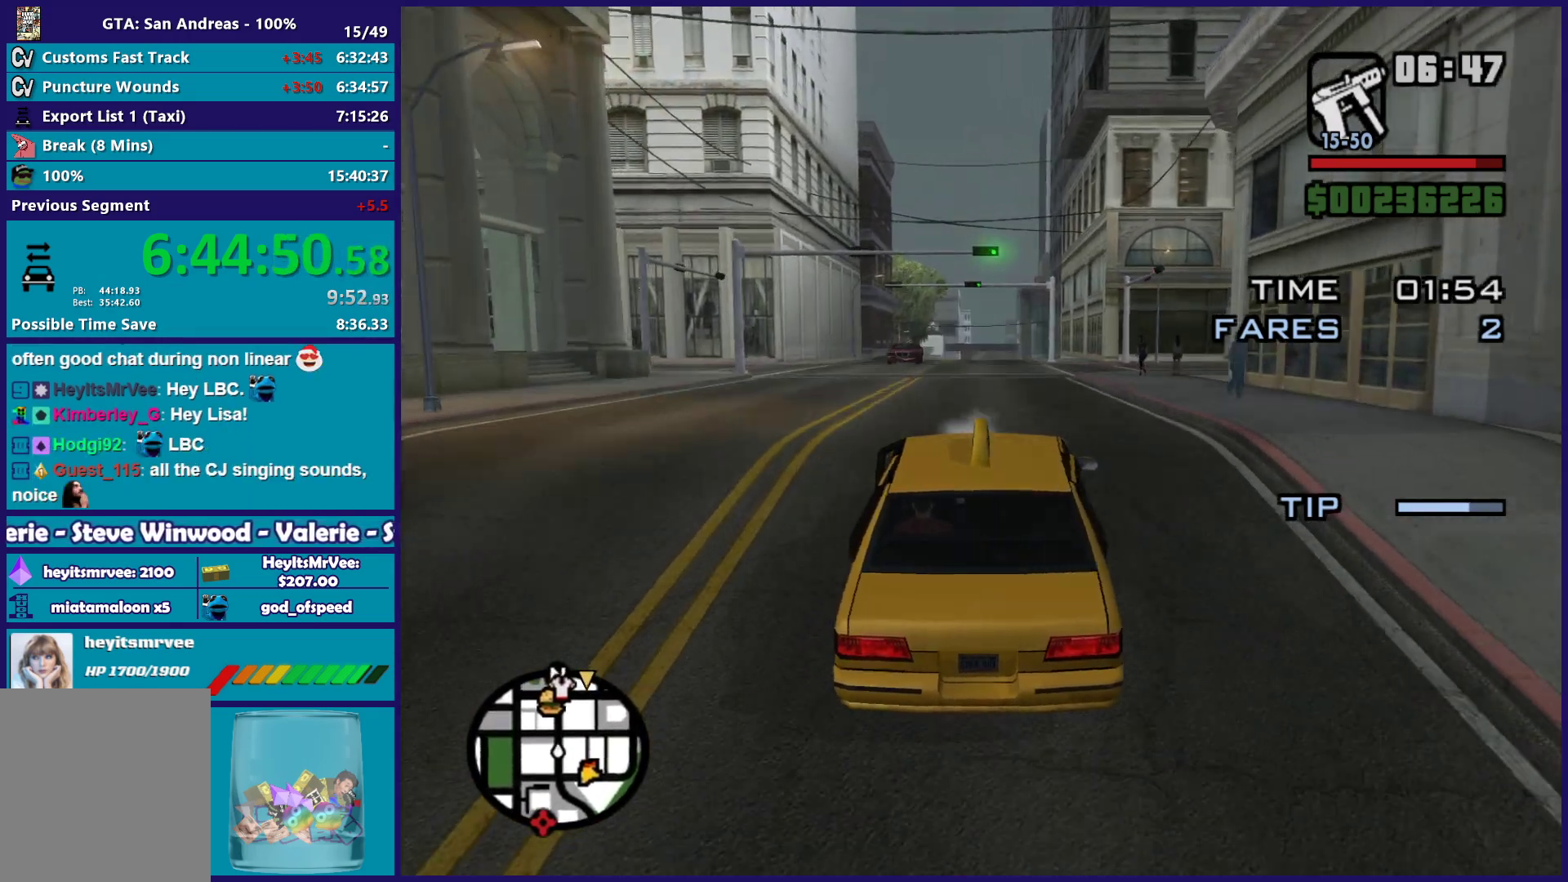
{"buttons": ["R2"], "left_stick": "center", "right_stick": "down", "button_events": []}
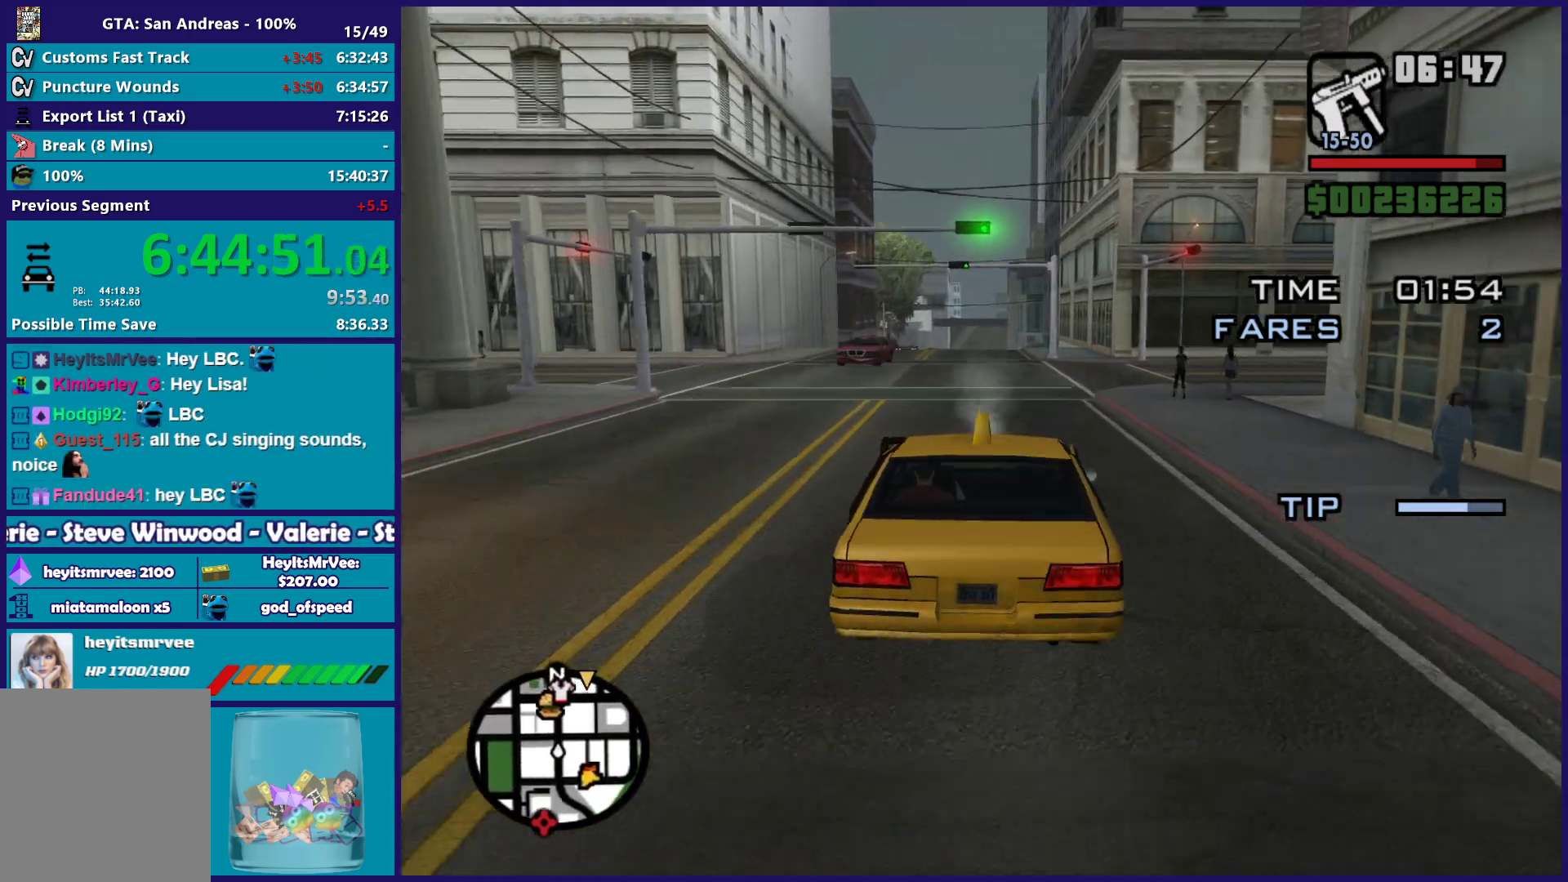
{"buttons": ["R2"], "left_stick": "center", "right_stick": "down-right", "button_events": []}
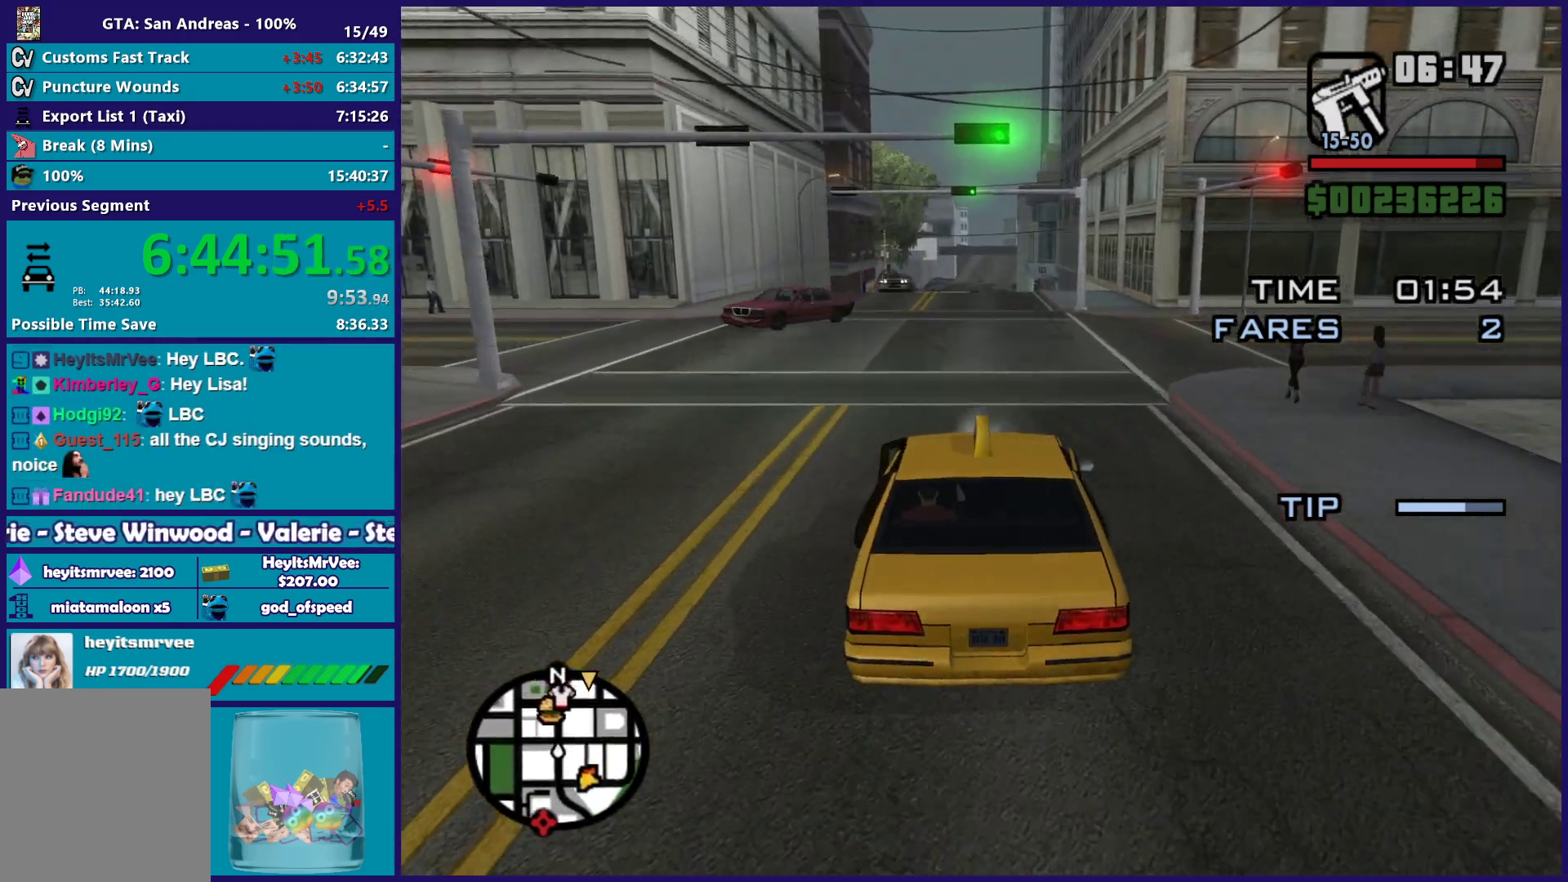
{"buttons": ["R2"], "left_stick": "center", "right_stick": "down-right", "button_events": []}
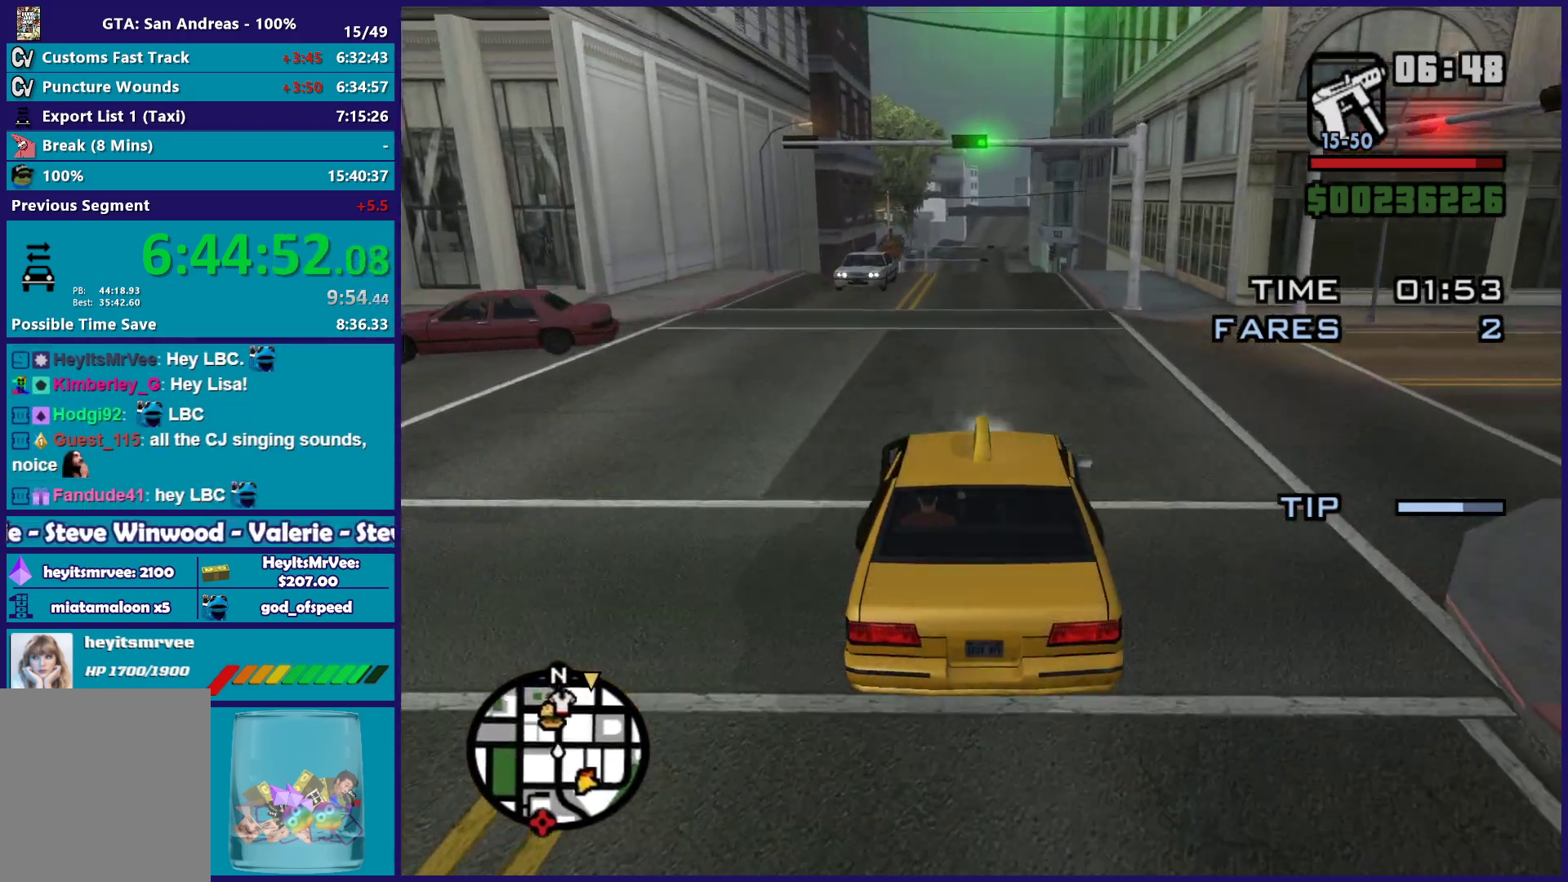
{"buttons": ["R2"], "left_stick": "center", "right_stick": "down-right", "button_events": []}
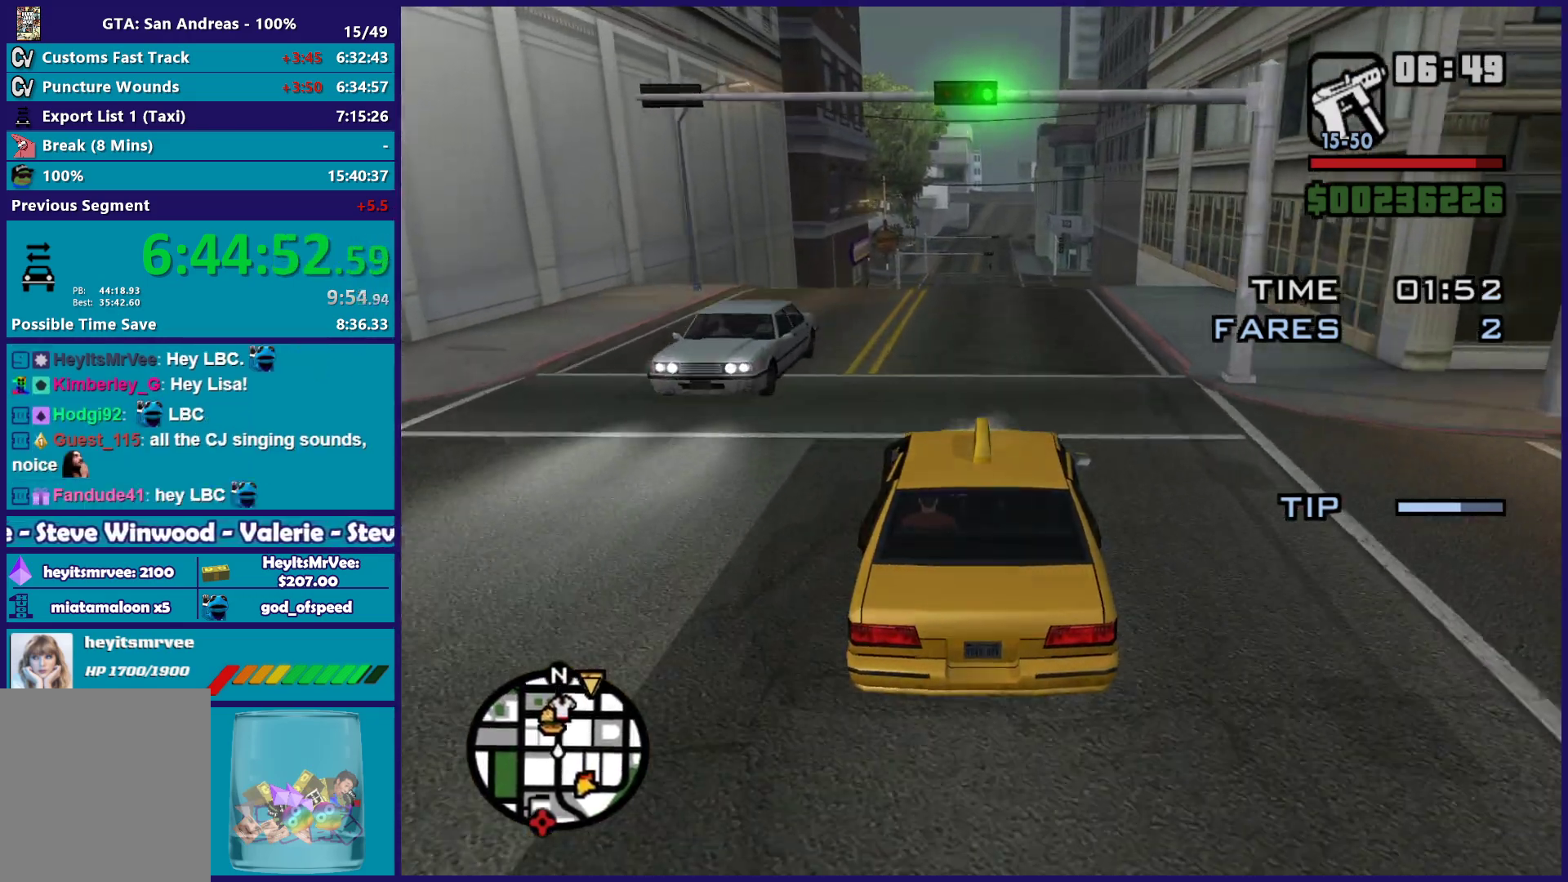
{"buttons": ["R2"], "left_stick": "center", "right_stick": "down-right", "button_events": []}
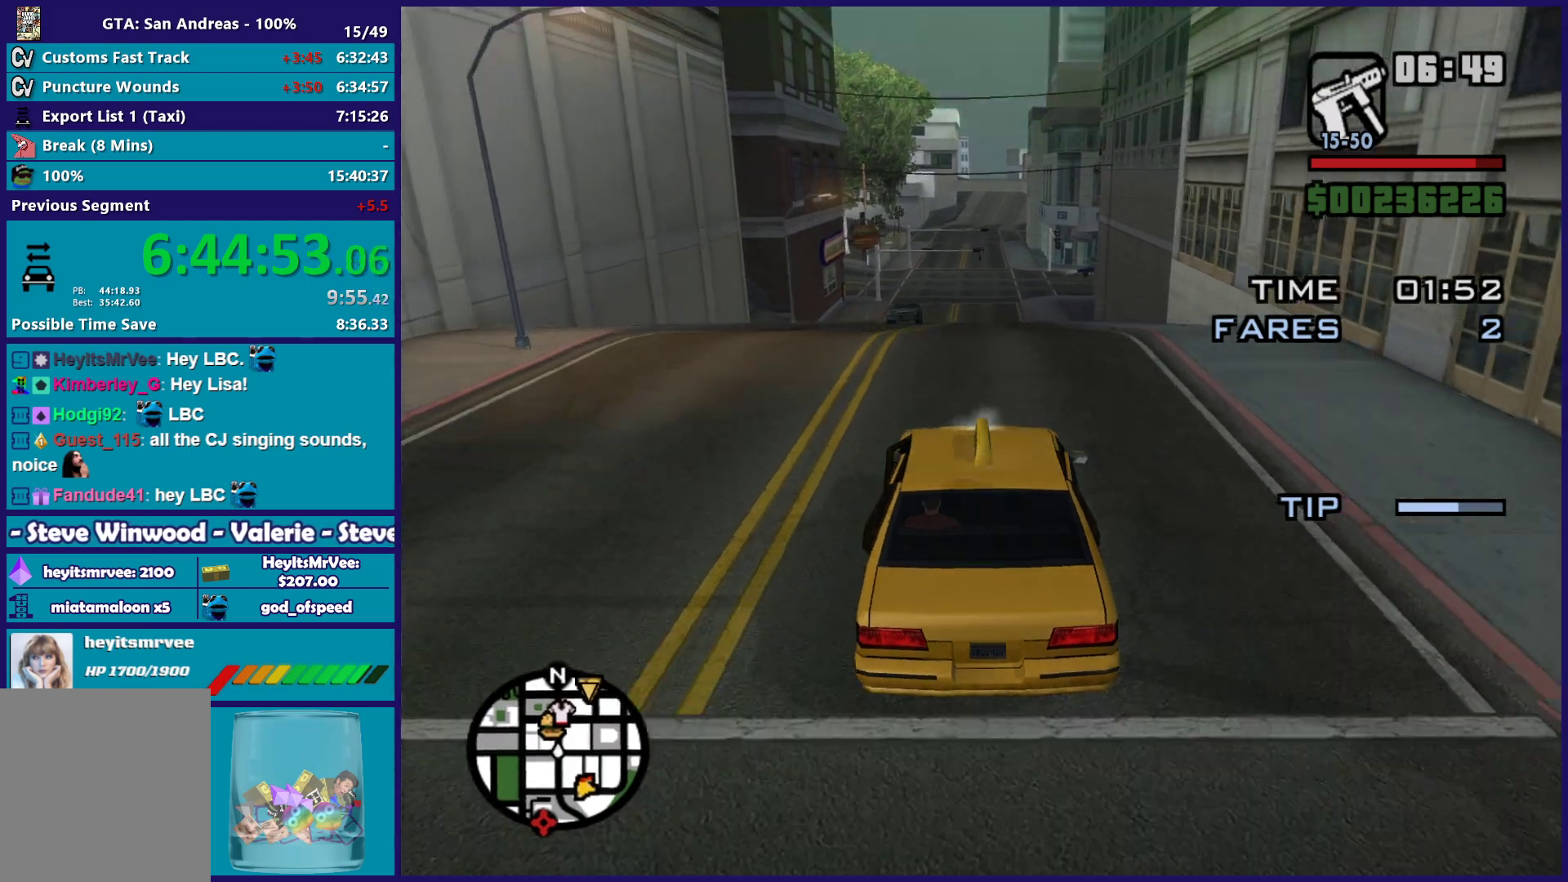
{"buttons": ["R2"], "left_stick": "down", "right_stick": "down-right", "button_events": []}
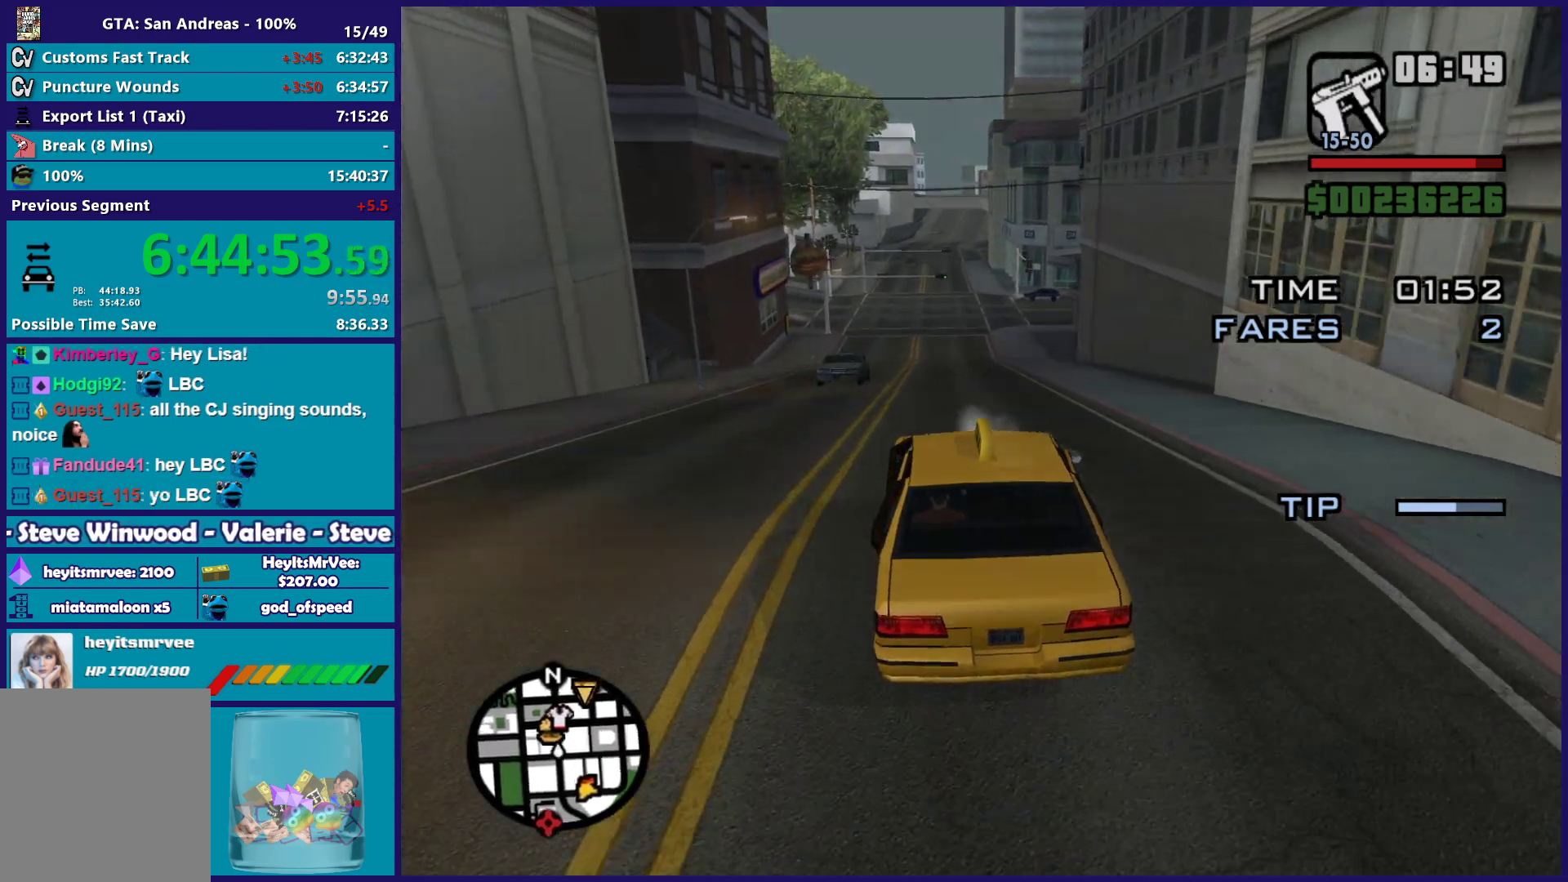
{"buttons": ["R2"], "left_stick": "down", "right_stick": "down-right", "button_events": []}
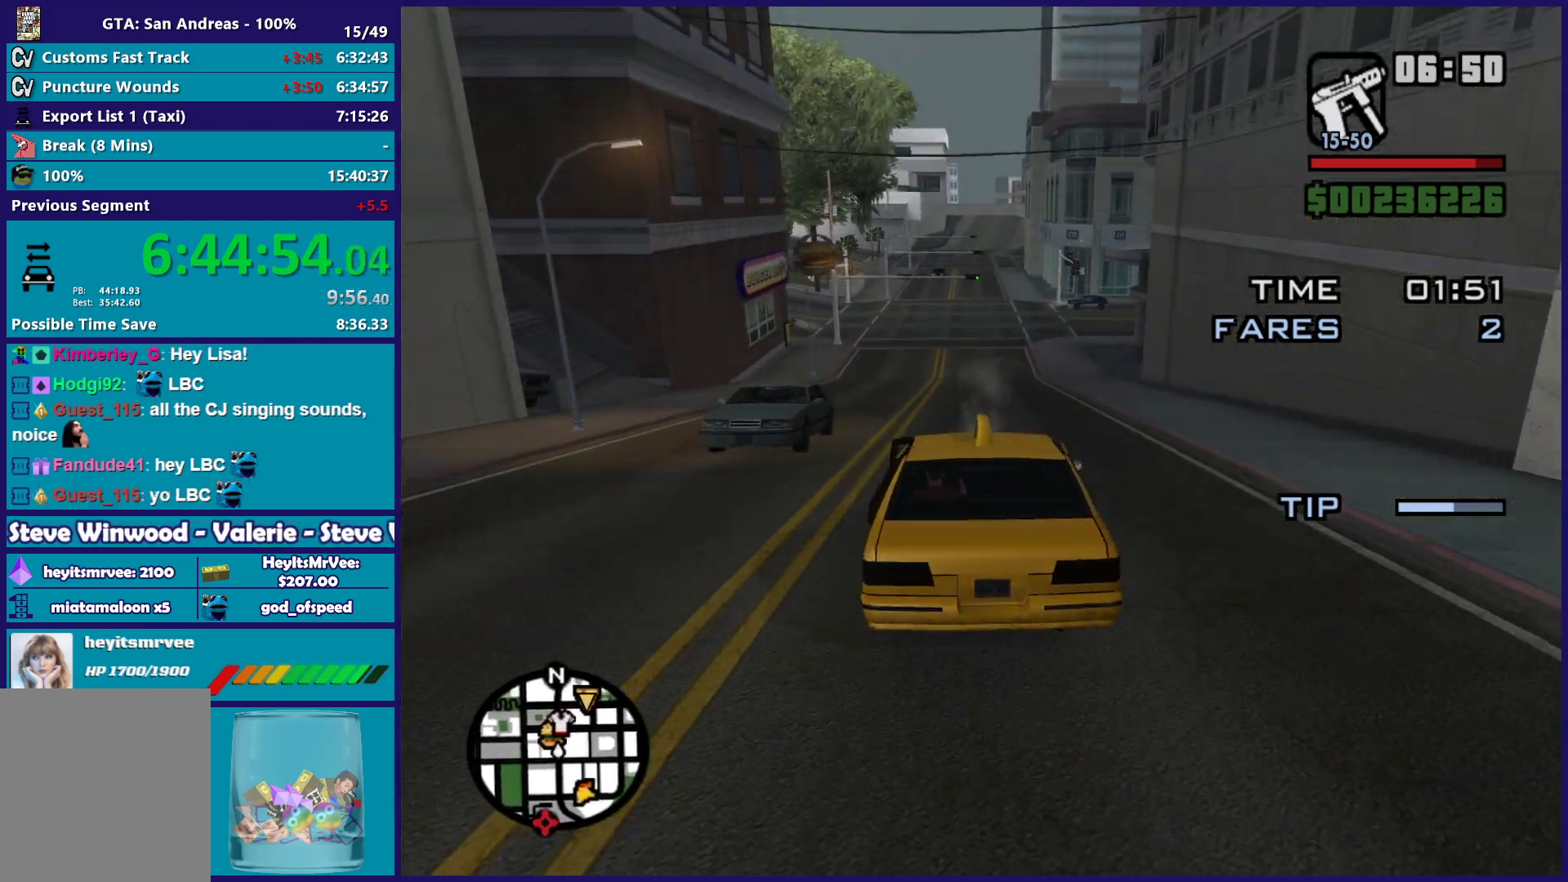
{"buttons": ["R2"], "left_stick": "center", "right_stick": "down-right", "button_events": []}
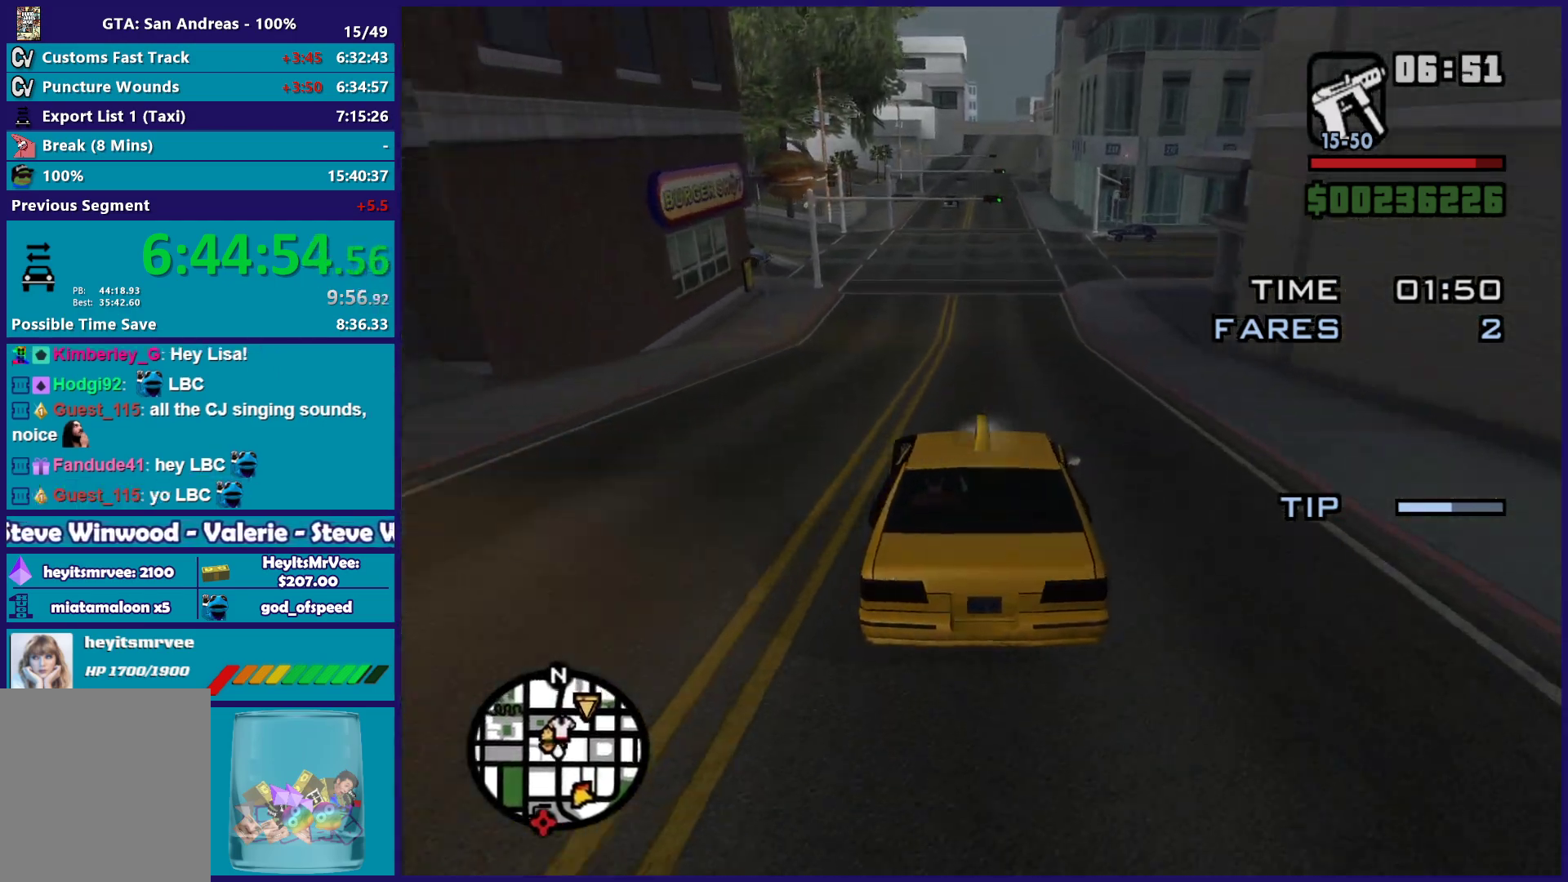
{"buttons": ["R2"], "left_stick": "center", "right_stick": "down-right", "button_events": []}
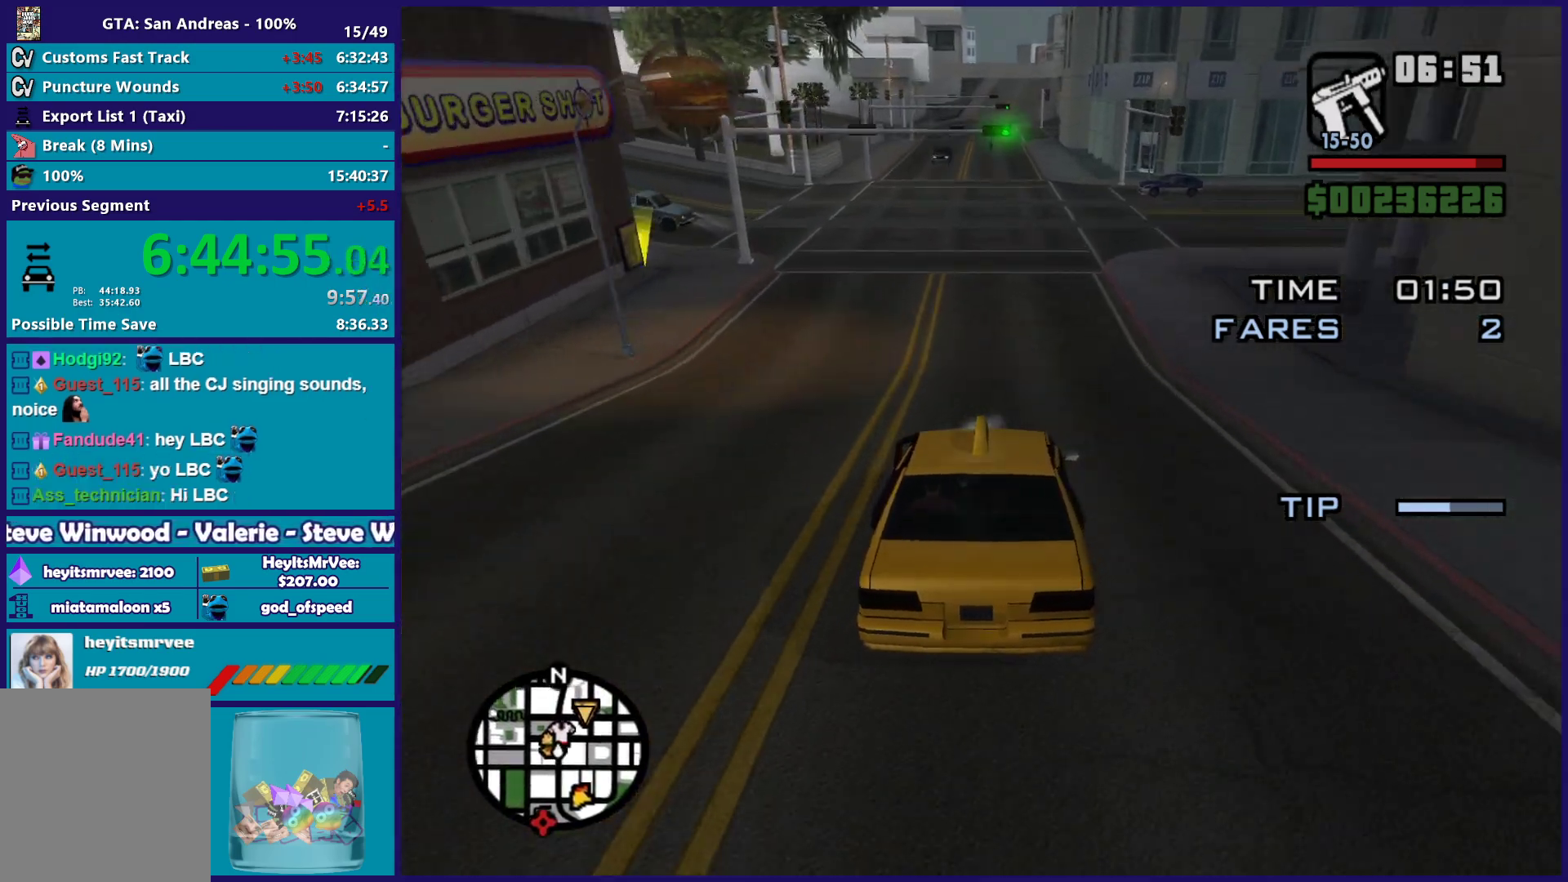
{"buttons": ["R2"], "left_stick": "center", "right_stick": "down-right", "button_events": []}
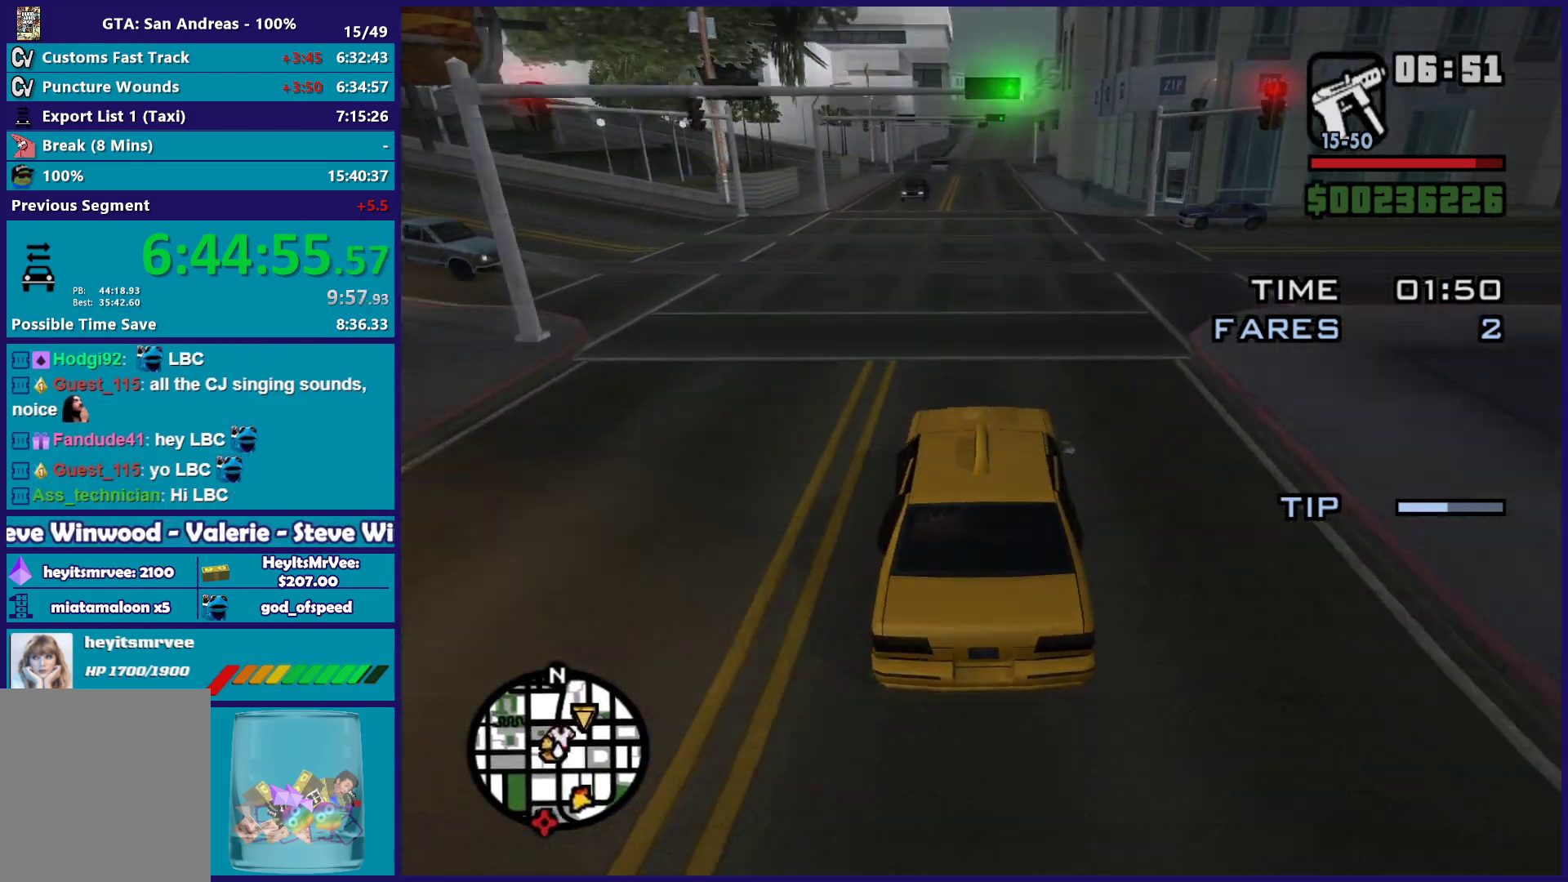
{"buttons": ["R2"], "left_stick": "center", "right_stick": "down", "button_events": []}
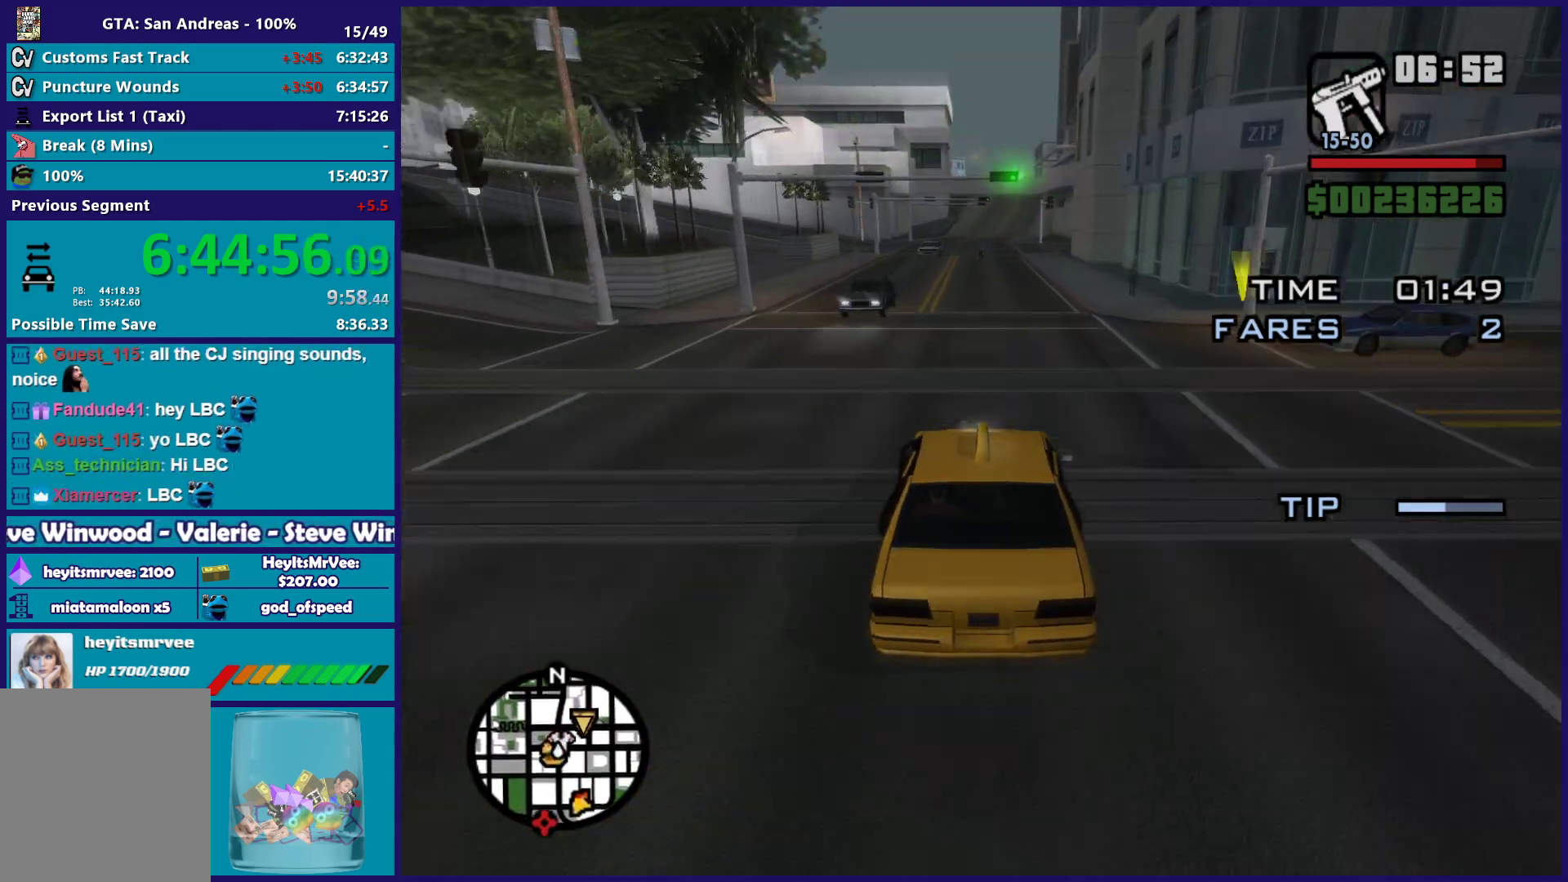
{"buttons": ["R2"], "left_stick": "center", "right_stick": "down", "button_events": []}
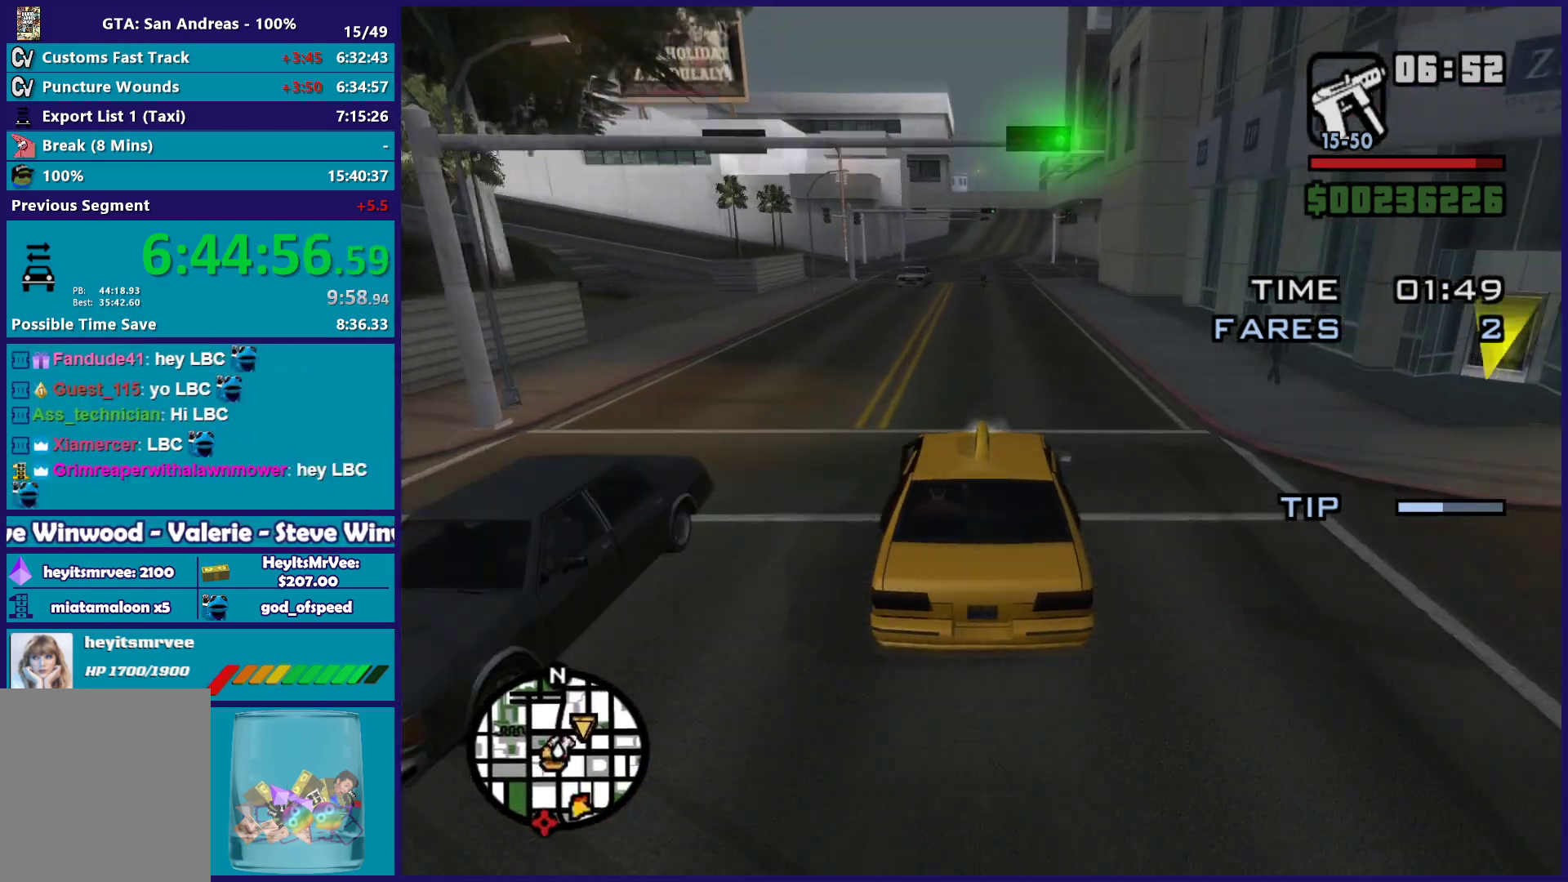
{"buttons": ["R2"], "left_stick": "down-right", "right_stick": "down-right", "button_events": []}
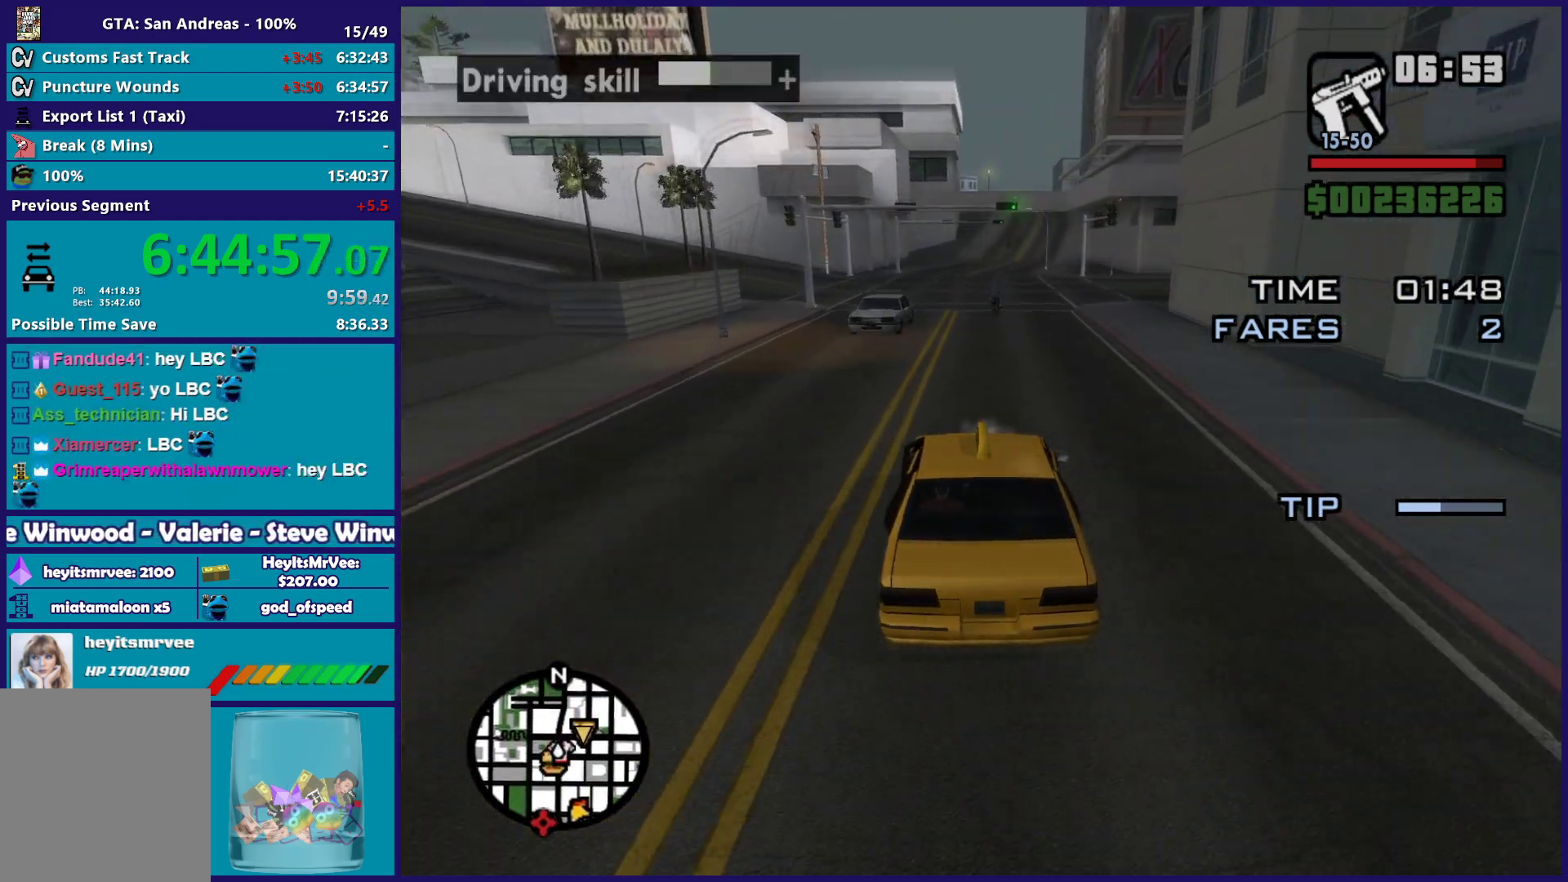
{"buttons": ["L2"], "left_stick": "right", "right_stick": "down-right", "button_events": [[100, "R2", "up"], [167, "L2", "down"], [300, "L2", "up"], [417, "L2", "down"]]}
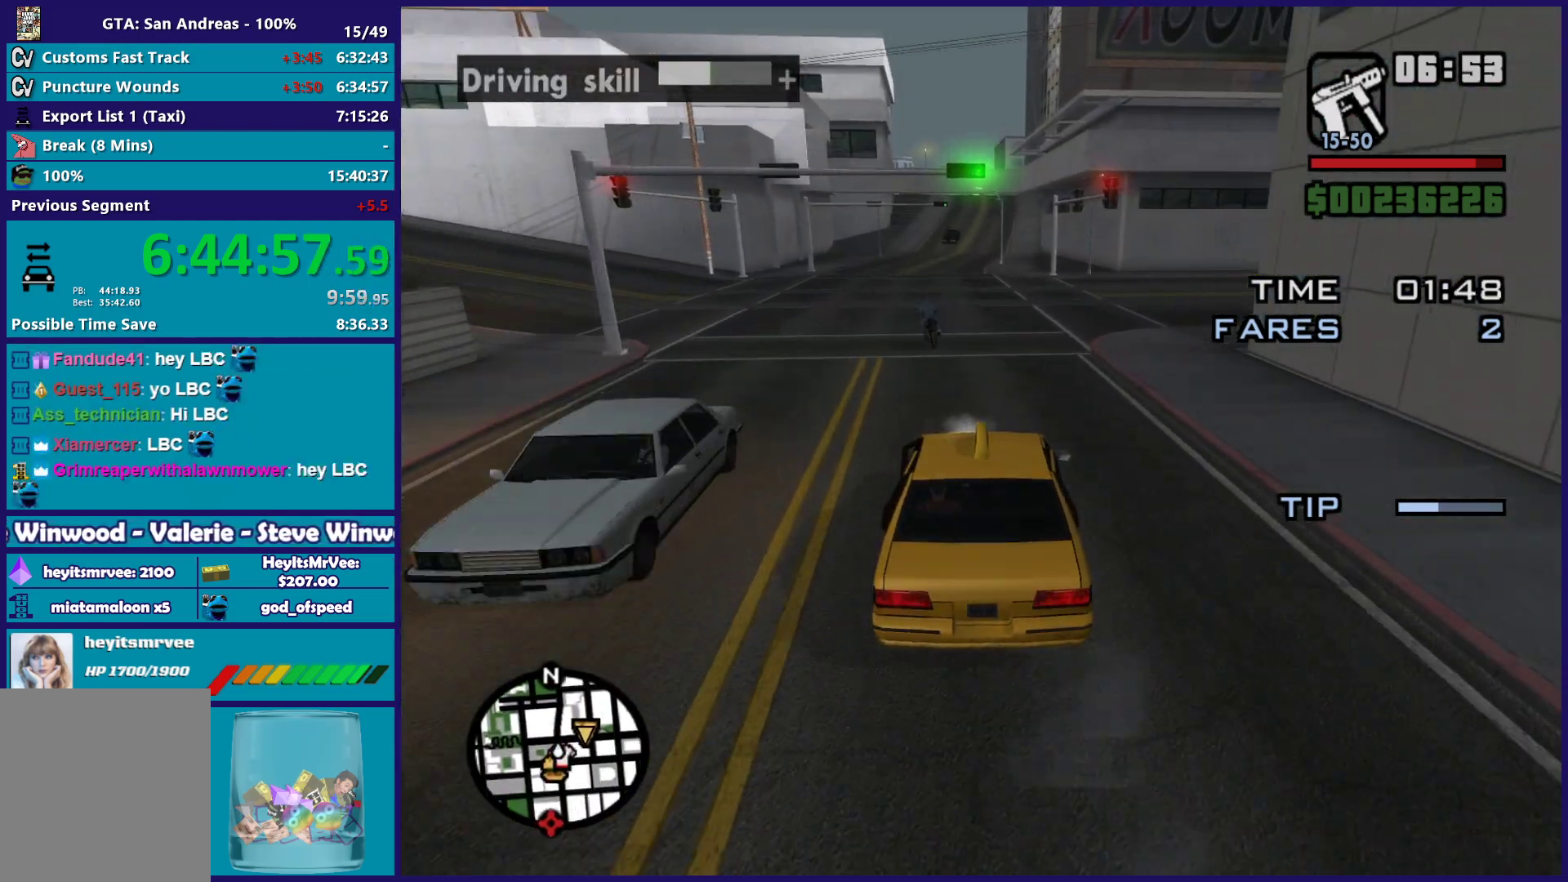
{"buttons": ["L2"], "left_stick": "down-right", "right_stick": "down-right", "button_events": [[67, "L2", "up"], [433, "L2", "down"]]}
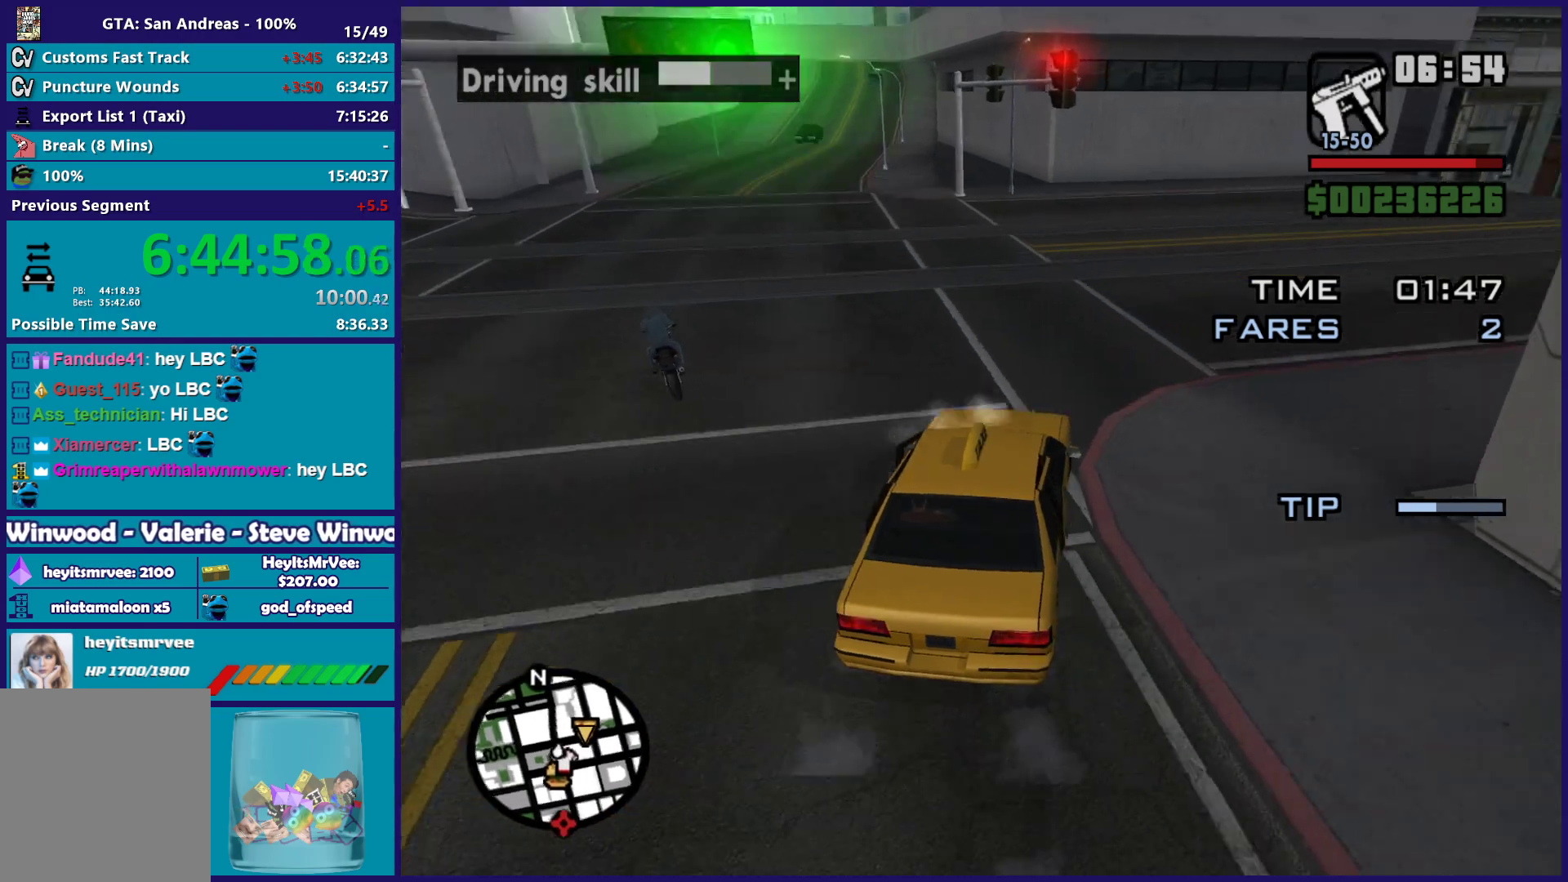
{"buttons": [], "left_stick": "down-right", "right_stick": "down-right", "button_events": [[100, "L2", "up"]]}
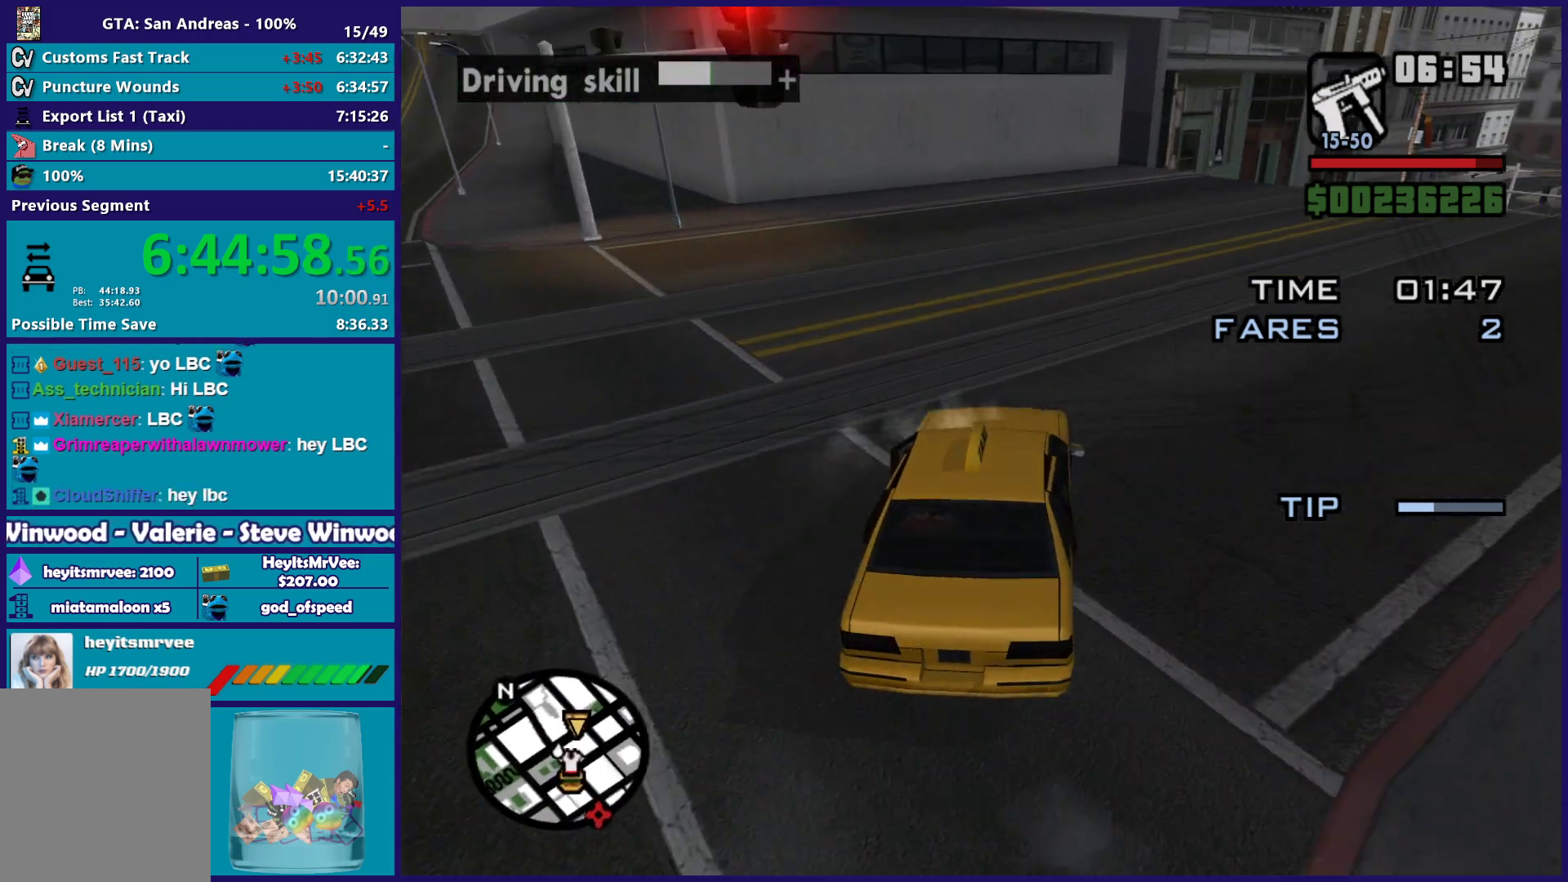
{"buttons": ["R2"], "left_stick": "center", "right_stick": "down-right", "button_events": [[333, "R2", "down"]]}
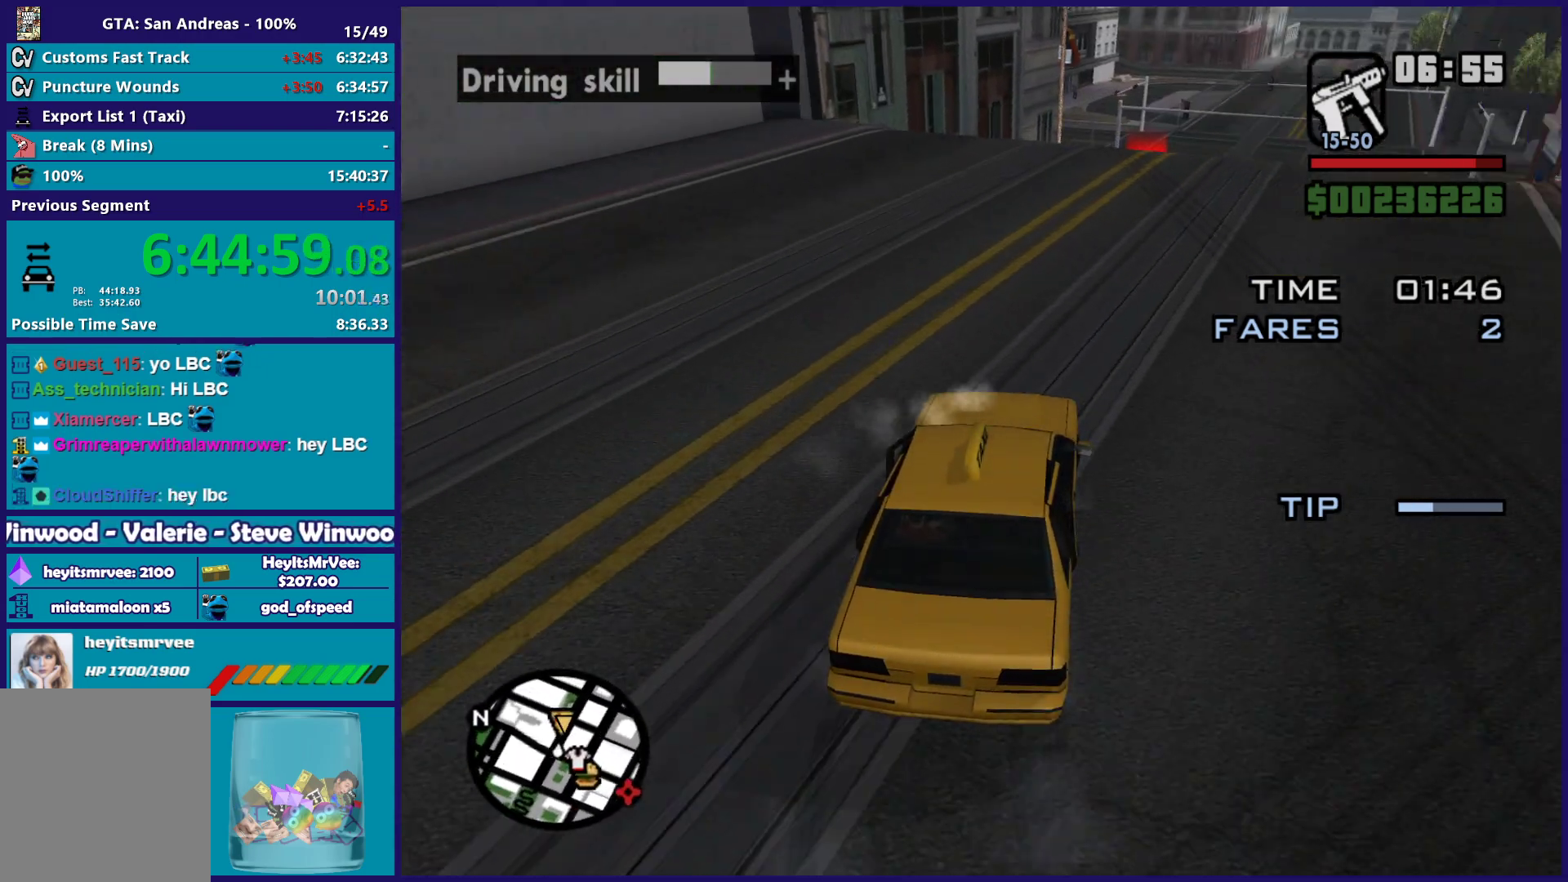
{"buttons": ["R2"], "left_stick": "center", "right_stick": "down-right", "button_events": []}
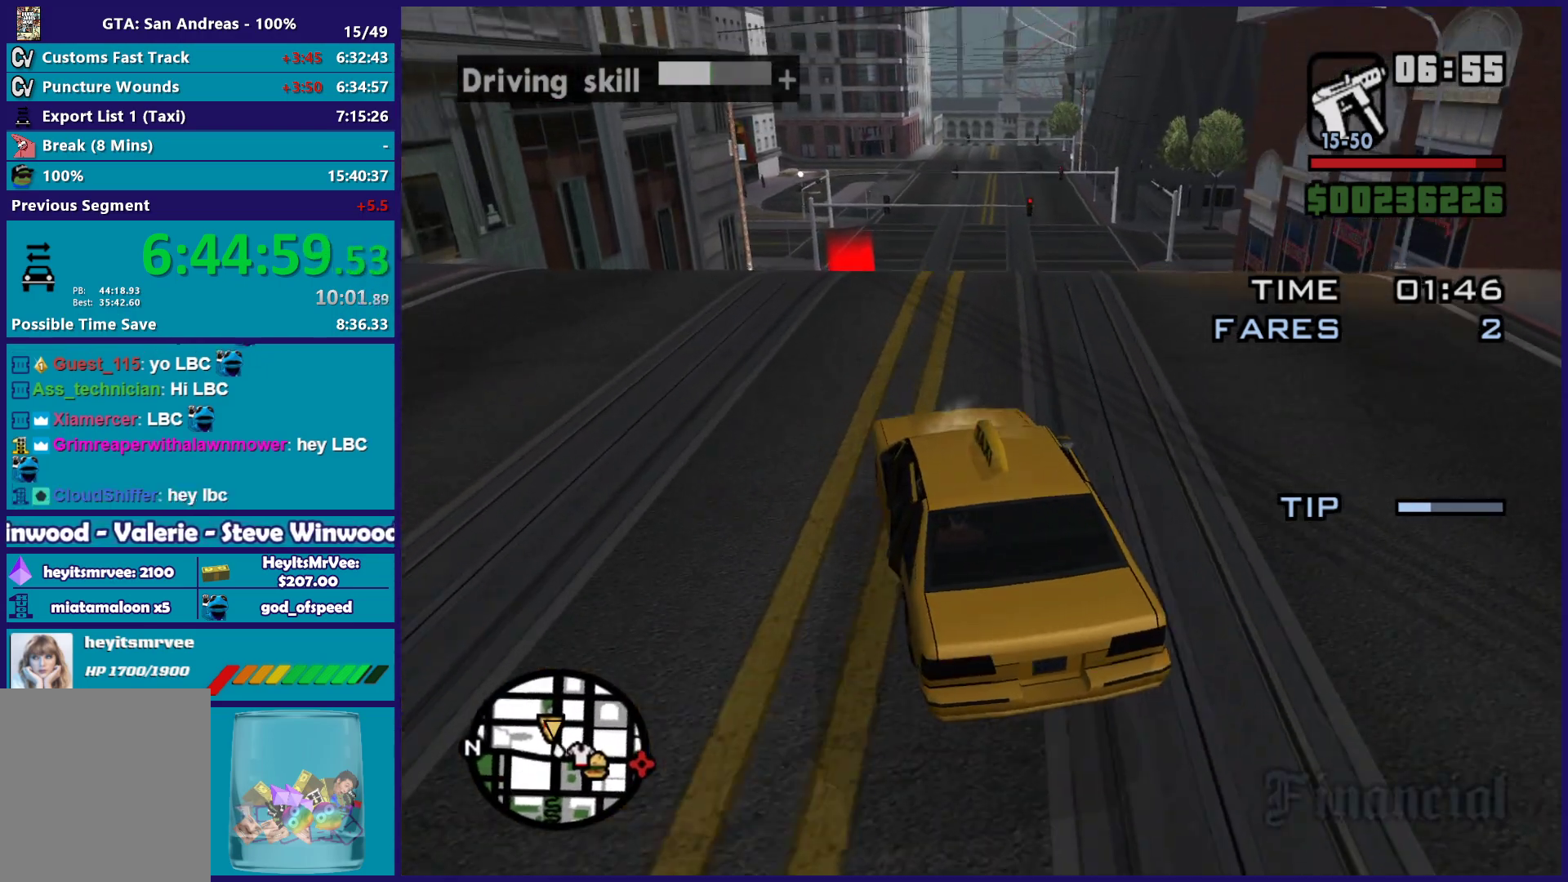
{"buttons": ["R2"], "left_stick": "center", "right_stick": "down-right", "button_events": []}
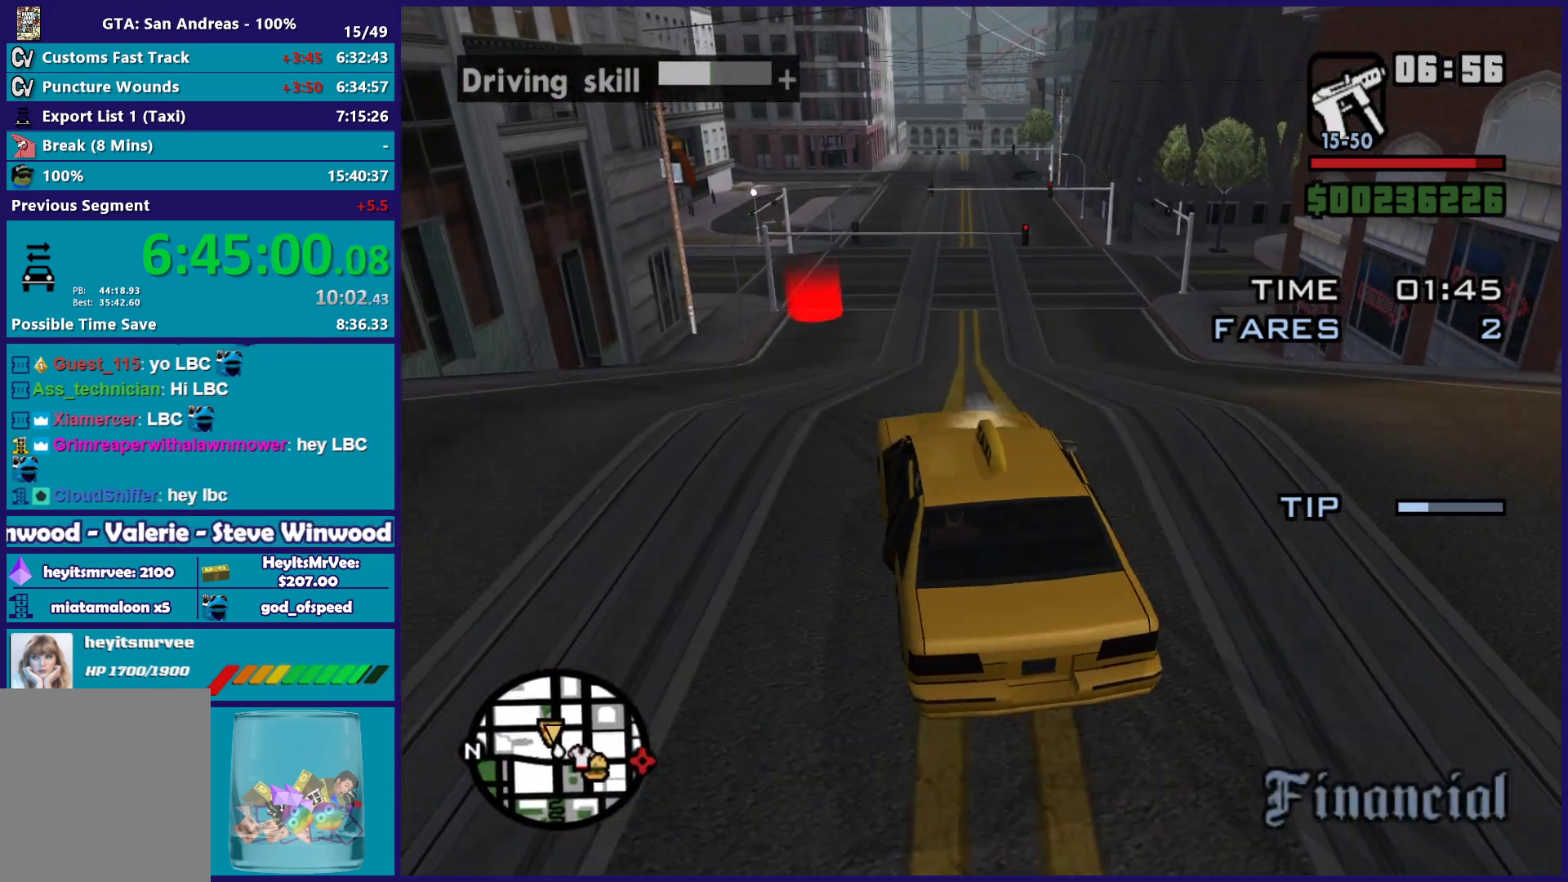
{"buttons": ["R2"], "left_stick": "center", "right_stick": "down-right", "button_events": []}
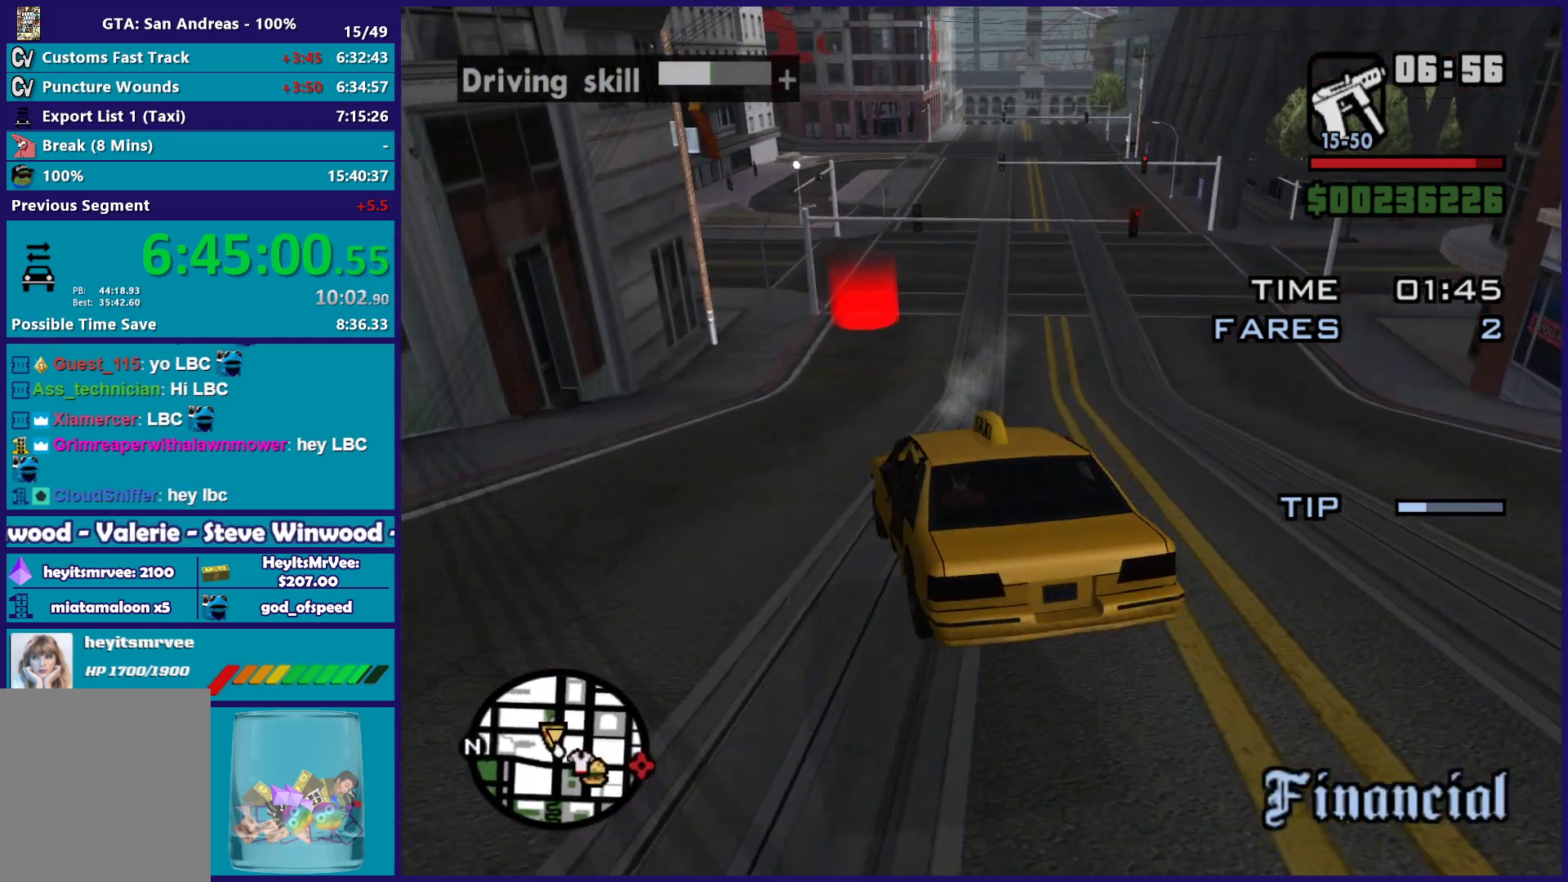
{"buttons": ["R2"], "left_stick": "center", "right_stick": "down-right", "button_events": []}
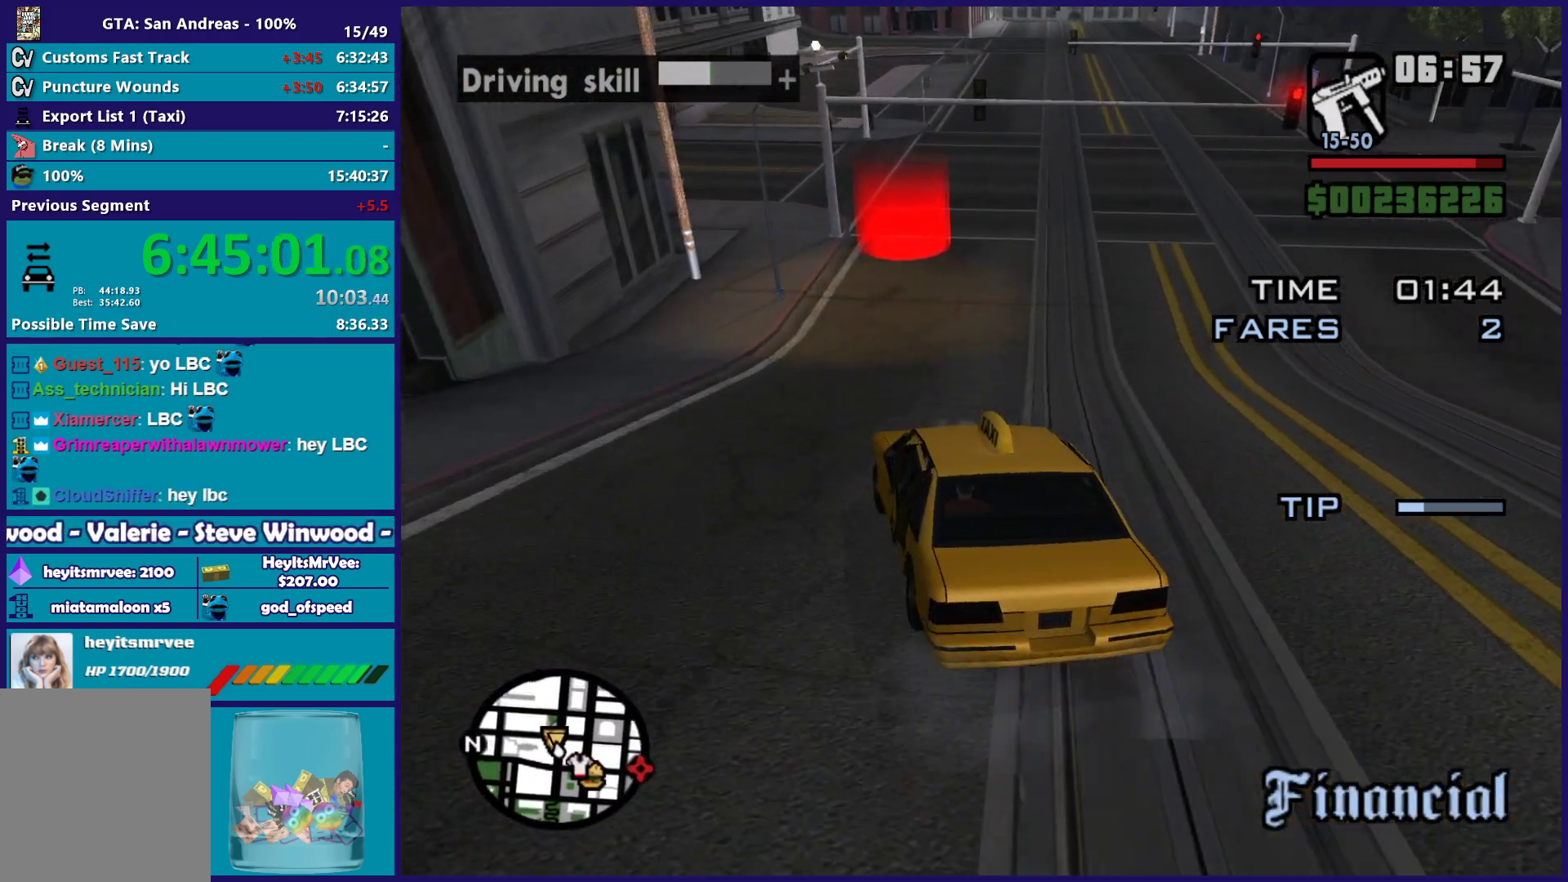
{"buttons": ["R2"], "left_stick": "right", "right_stick": "down-right", "button_events": []}
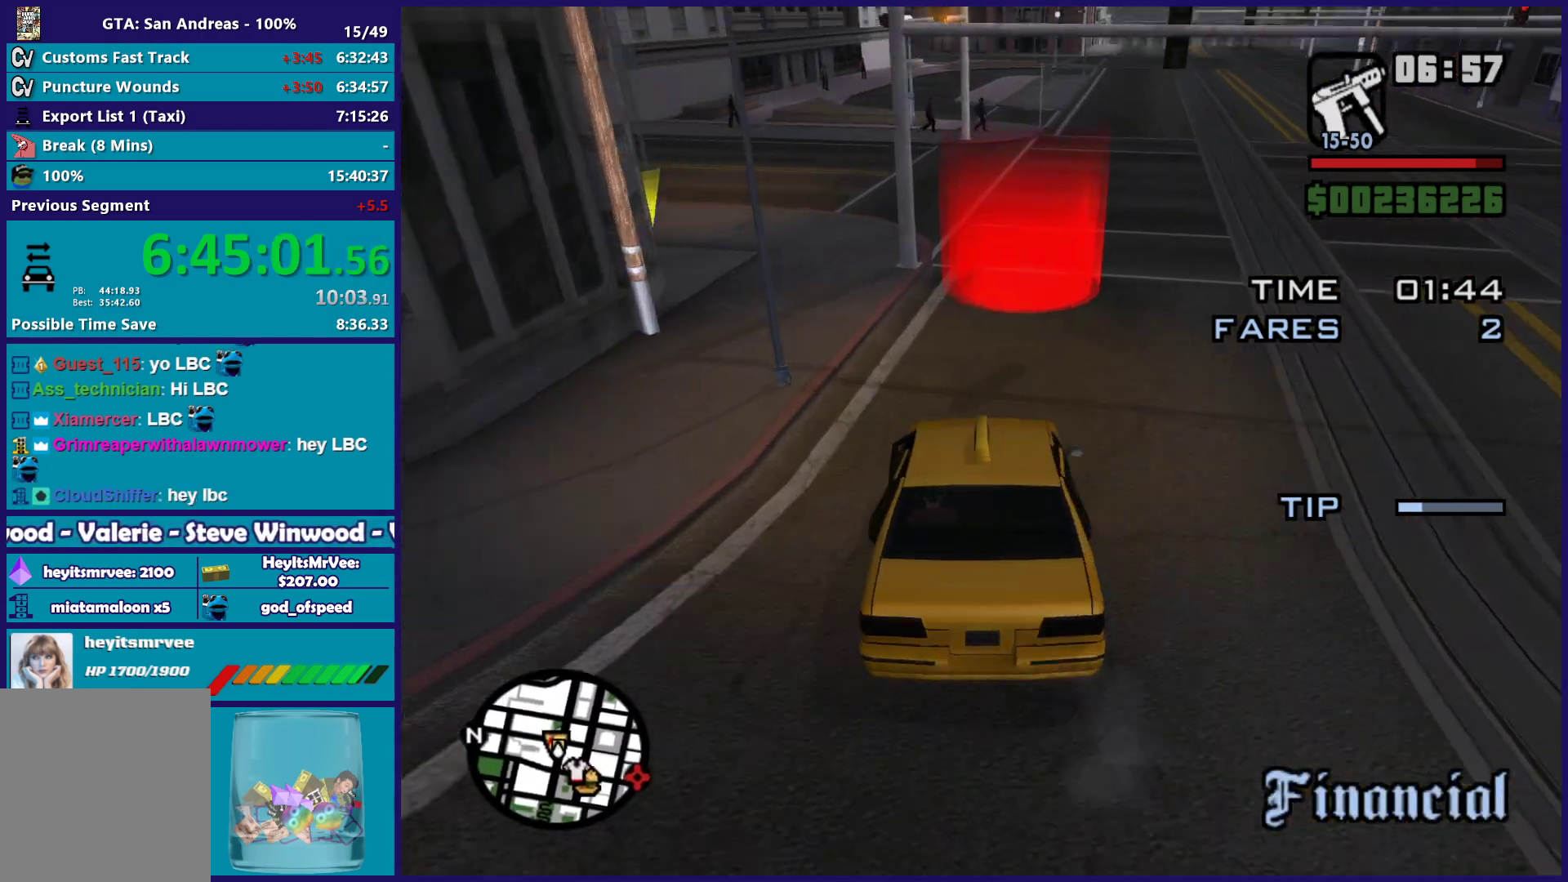
{"buttons": ["A"], "left_stick": "center", "right_stick": "center", "button_events": [[233, "A", "down"], [233, "R2", "up"], [350, "A", "up"], [450, "A", "down"]]}
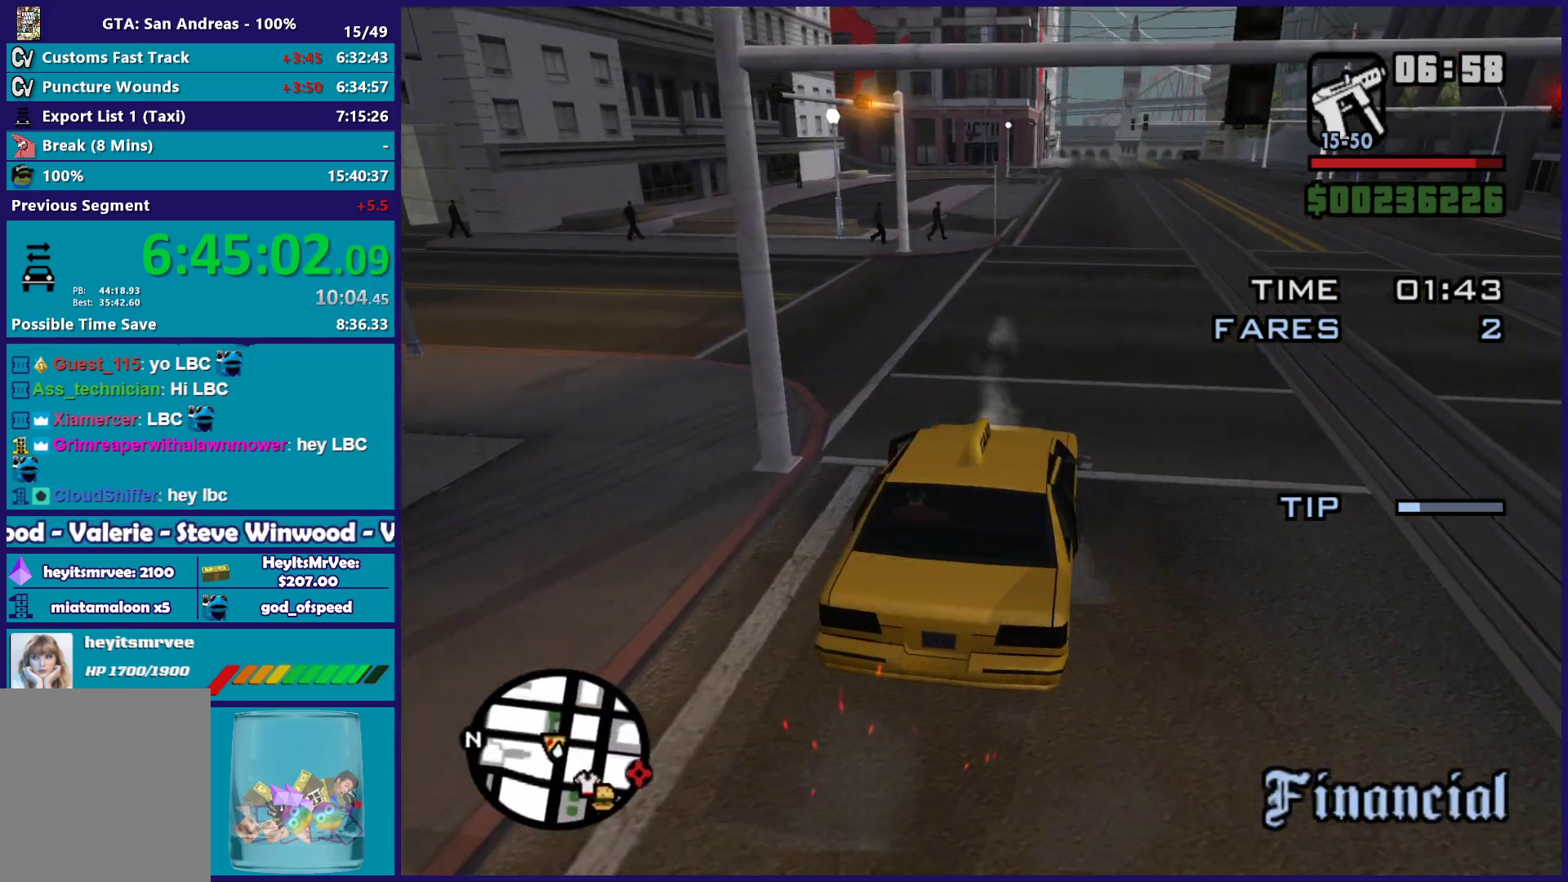
{"buttons": [], "left_stick": "center", "right_stick": "center", "button_events": [[67, "A", "up"], [167, "A", "down"], [283, "A", "up"]]}